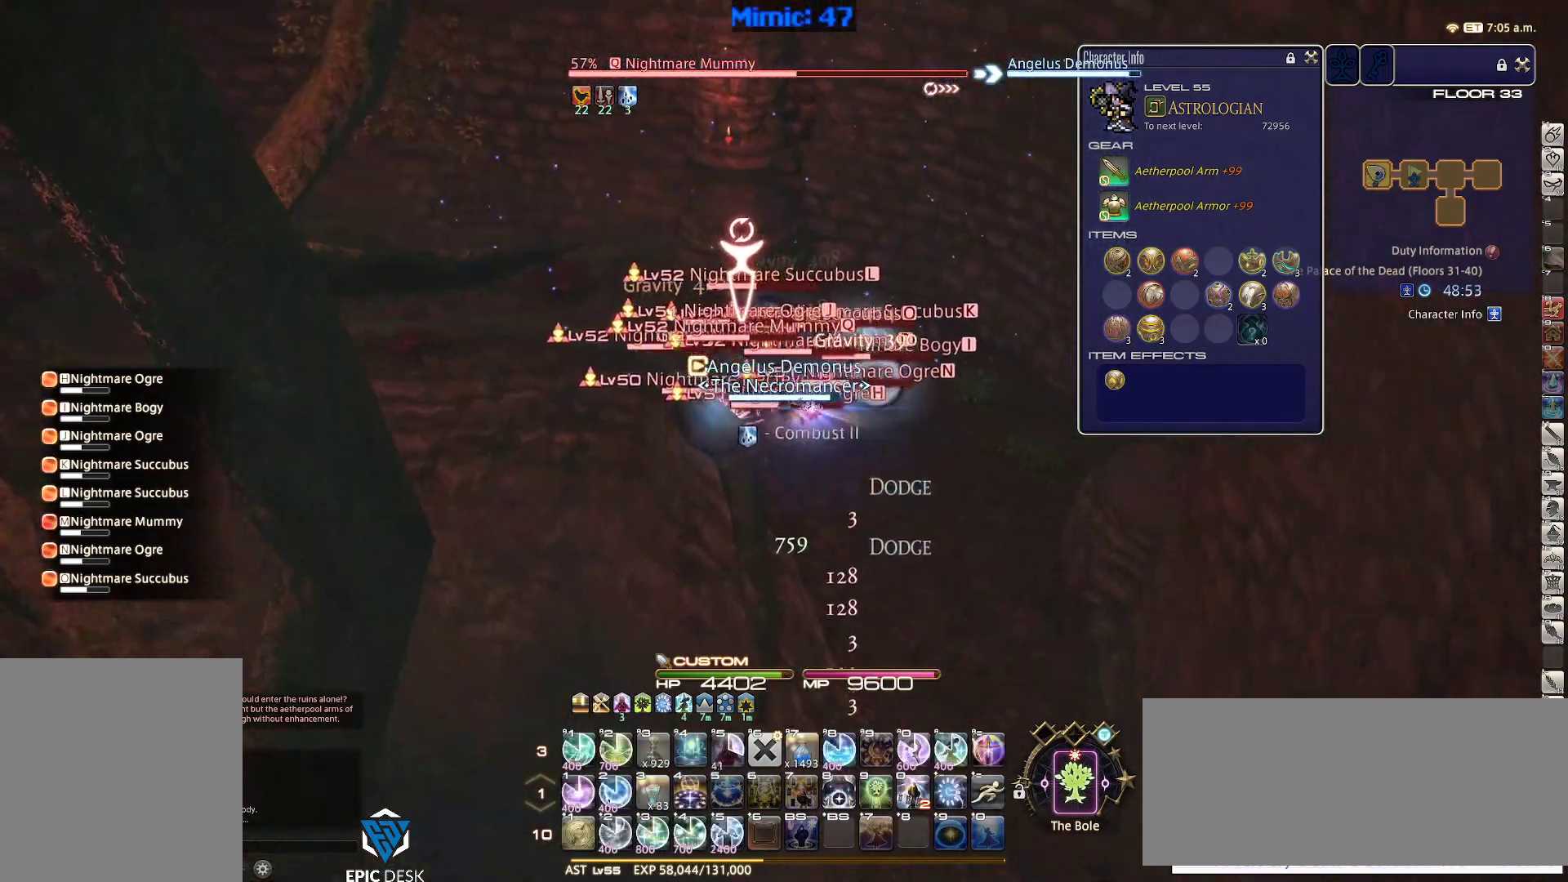
Gameplay with keyboard; each line is a JSON object with the keys held at the frame after it. "events" lists presses ("down") and releases ("up") of ".", "/", "0", "1", "2", "3", "4", "5", "6", "7", "8", "9", "a", "alt_l", "alt_r", "b", "backslash", "backspace", "c", "caps_lock", "comma", "ctrl_l", "ctrl_r", "d", "down", "e", "equals", "escape", "f", "f1", "f10", "f11", "f12", "f2", "f3", "f4", "f5", "f6", "f7", "f8", "f9", "g", "h", "i", "j", "k", "l", "lbracket", "left", "m", "minus", "n", "o", "p", "q", "quote", "r", "rbracket", "return", "right", "s", "semicolon", "shift_l", "shift_r", "space", "super", "t", "tab", "tilde", "u", "up", "v", "w", "x", "y" and "z" between this image and that frame as [ms after this image, input, new state], when the widget could be followed in between. No other keys are recorded. Mouse input is not recorded.
{"keys": ["d", "return", "s"], "events": [[200, "9", "down"], [283, "9", "up"], [433, "return", "down"]]}
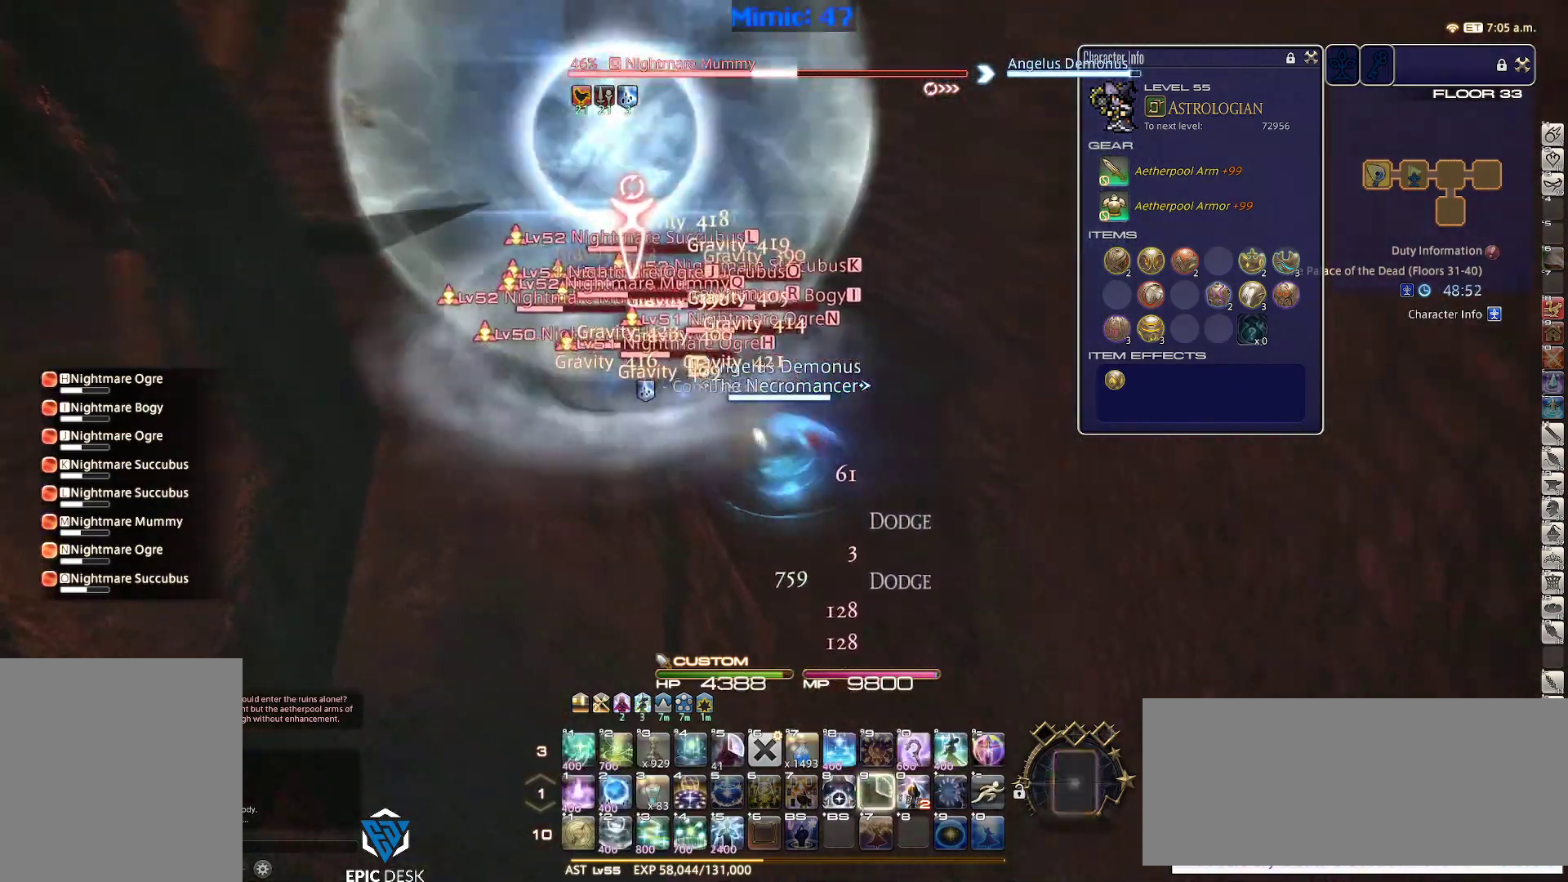
{"keys": ["2", "shift_r"], "events": [[33, "return", "up"], [267, "d", "up"], [267, "s", "up"], [267, "shift_r", "down"], [350, "2", "down"], [450, "2", "up"], [500, "2", "down"]]}
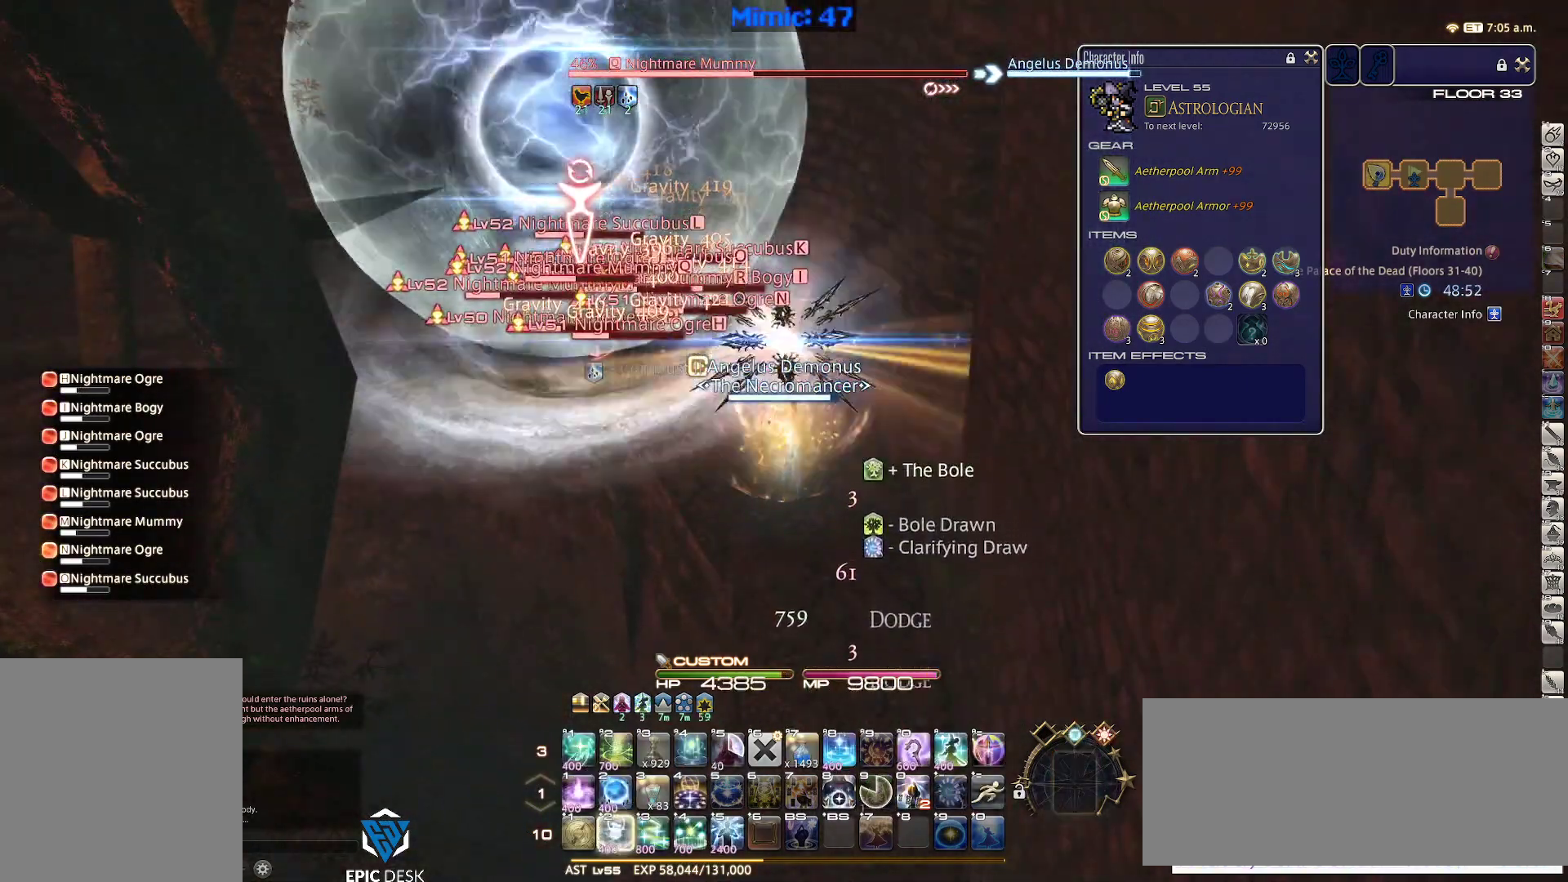
{"keys": ["shift_r"], "events": [[83, "2", "up"], [183, "2", "down"], [233, "2", "up"], [317, "2", "down"], [467, "2", "up"]]}
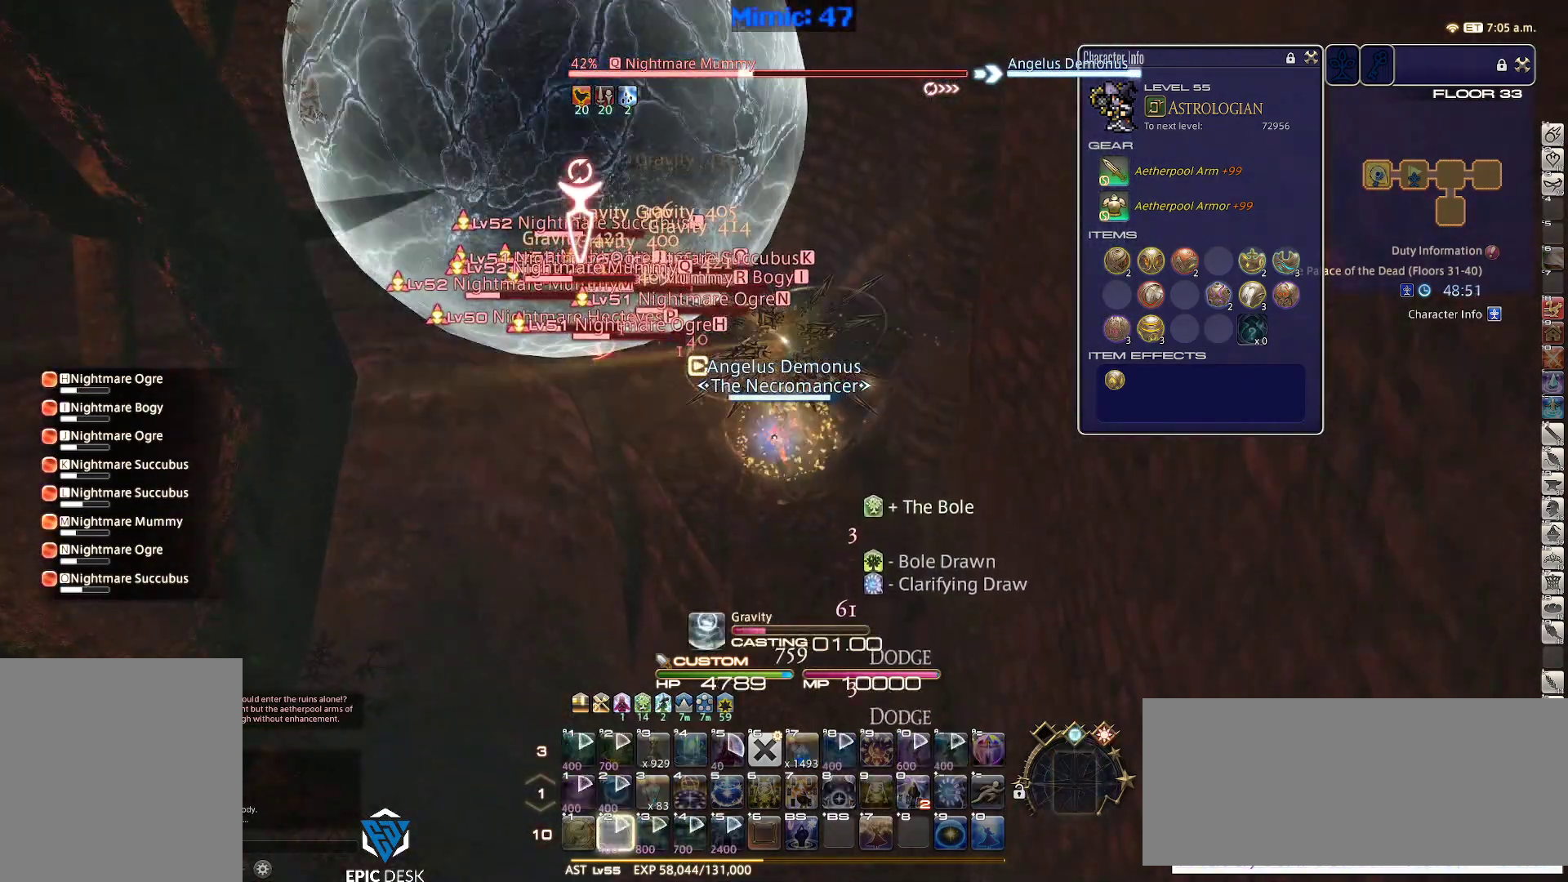
{"keys": [], "events": [[100, "shift_r", "up"]]}
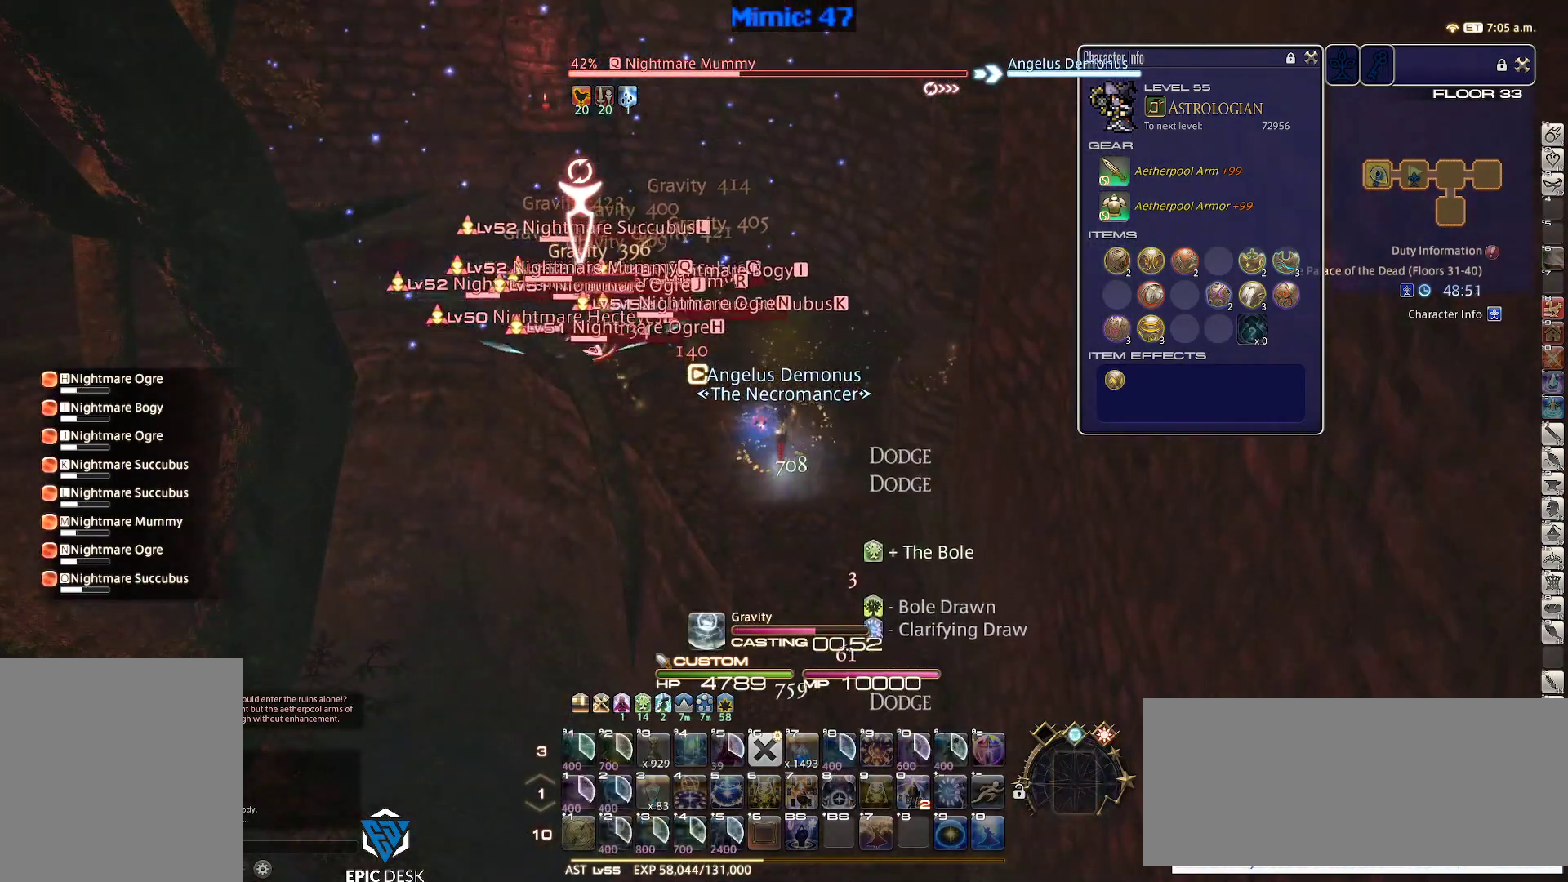
{"keys": [], "events": []}
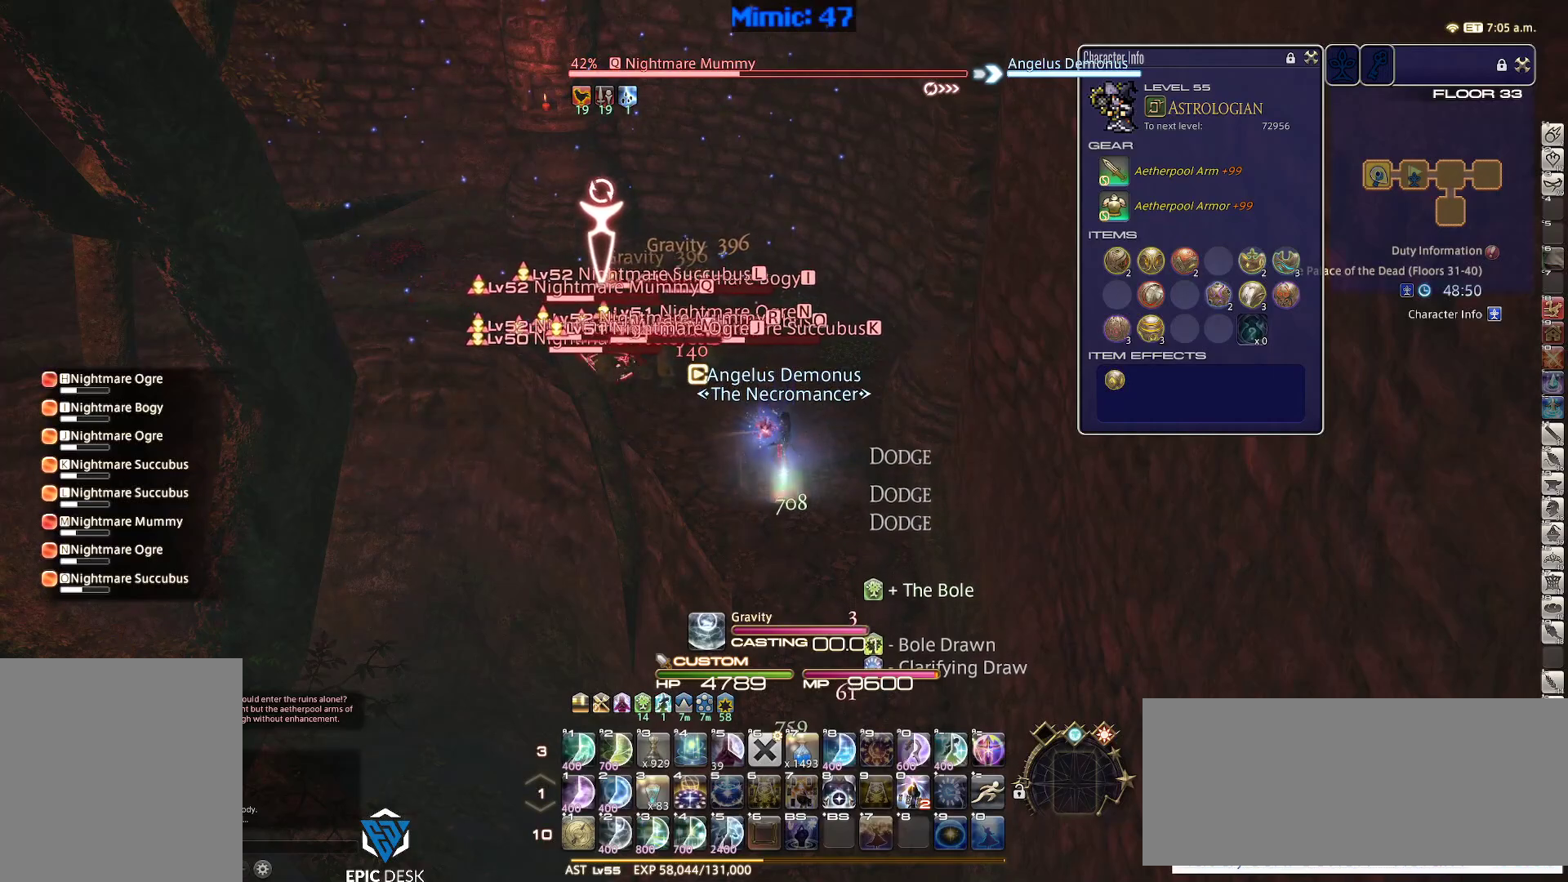
{"keys": ["s"], "events": [[283, "s", "down"], [317, "minus", "down"], [417, "minus", "up"]]}
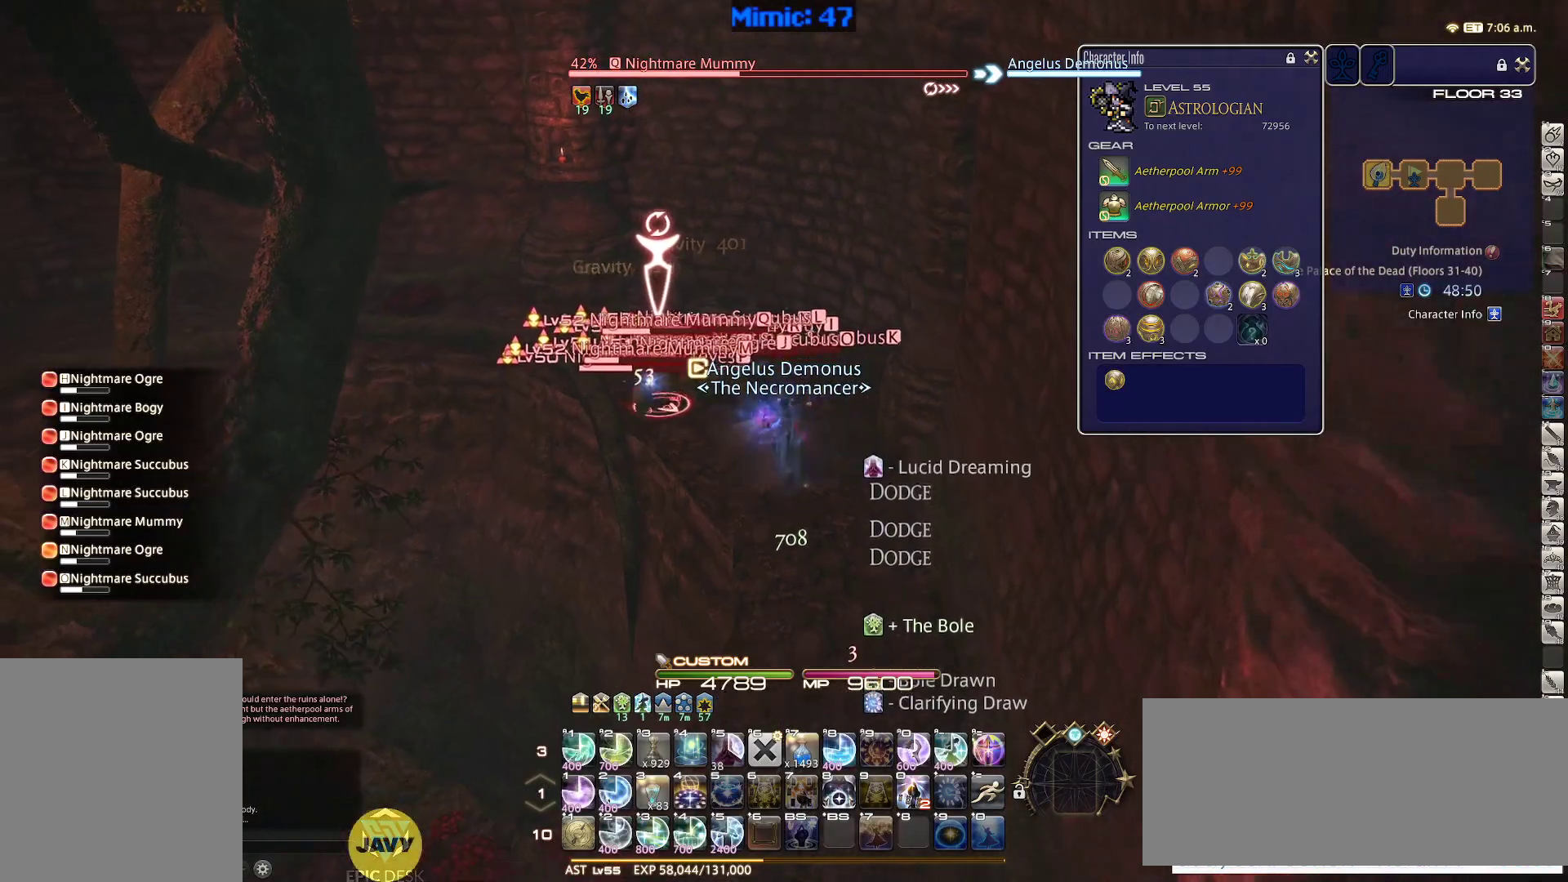
{"keys": ["shift_r"], "events": [[283, "shift_r", "down"], [383, "s", "up"]]}
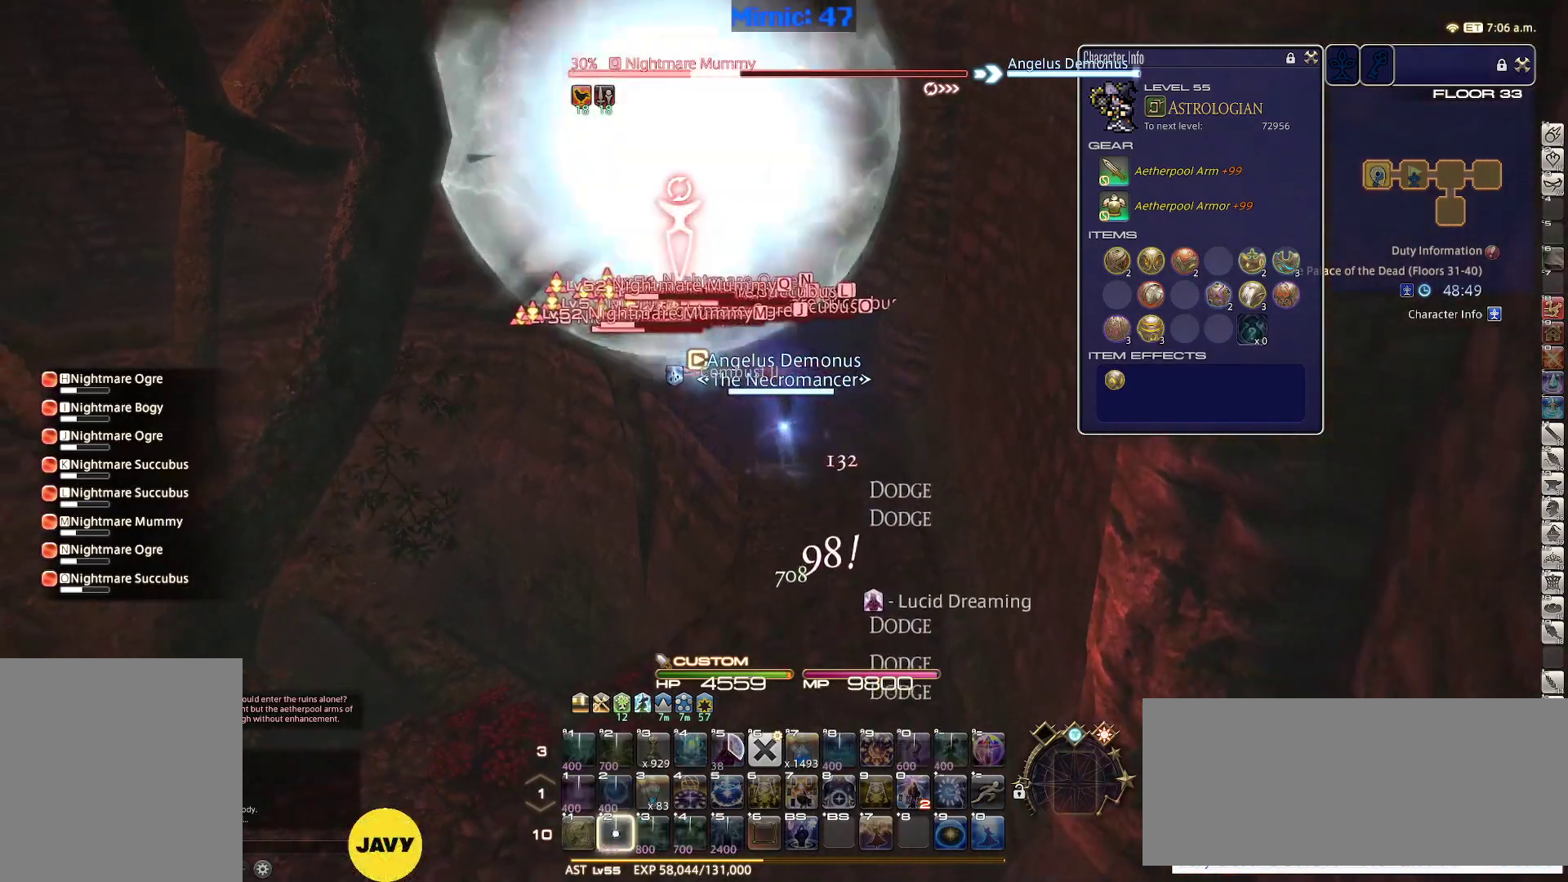
{"keys": ["2", "shift_r"], "events": [[33, "2", "down"], [117, "2", "up"], [167, "2", "down"], [267, "2", "up"], [350, "2", "down"], [400, "2", "up"], [500, "2", "down"]]}
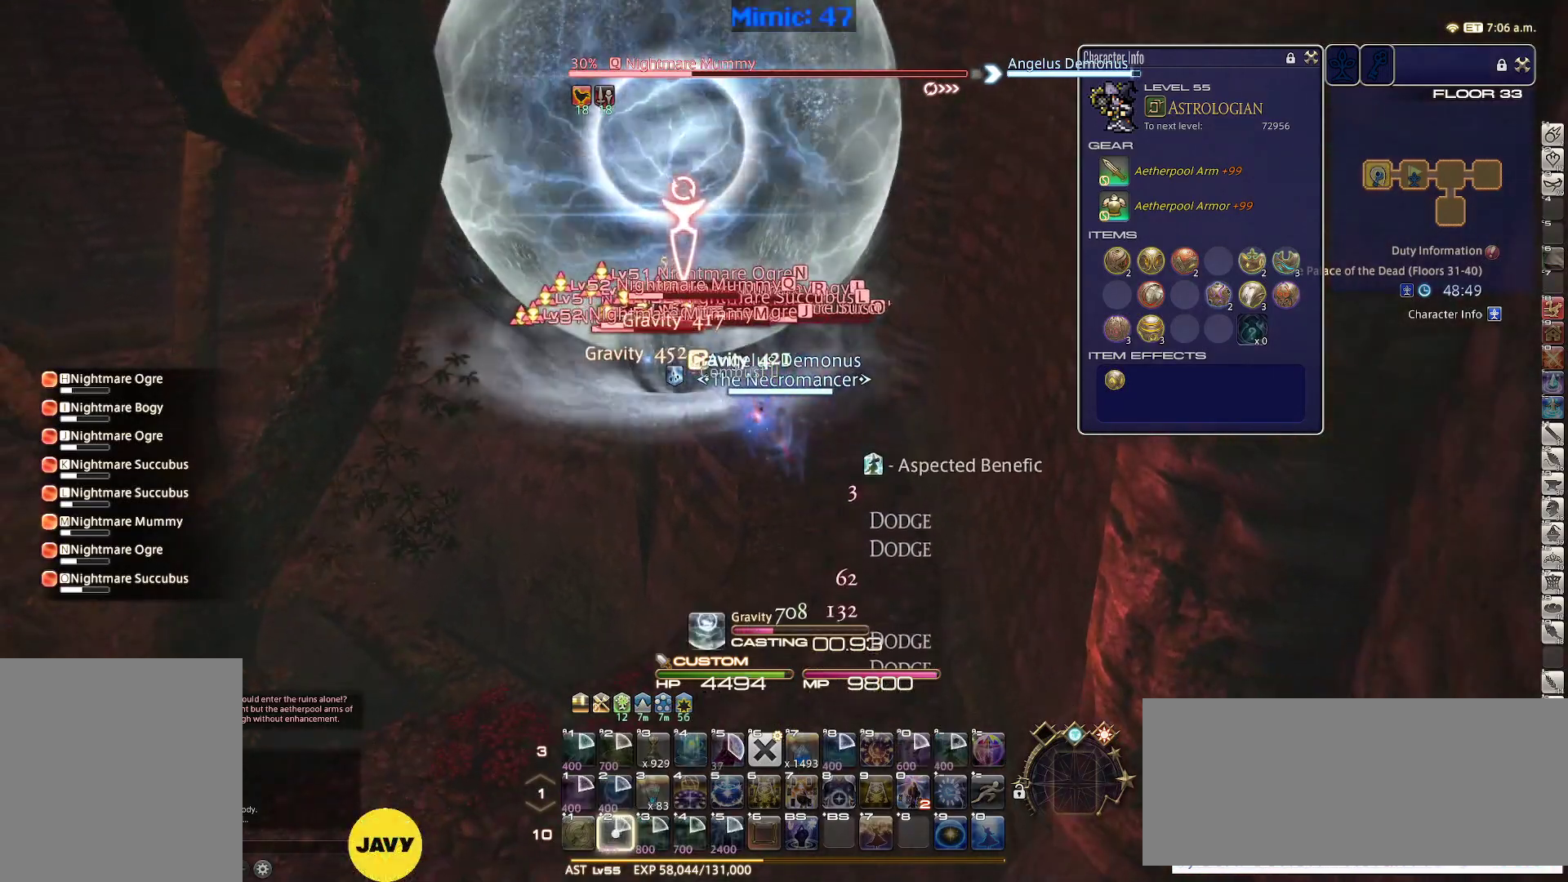
{"keys": [], "events": [[233, "2", "up"], [417, "shift_r", "up"]]}
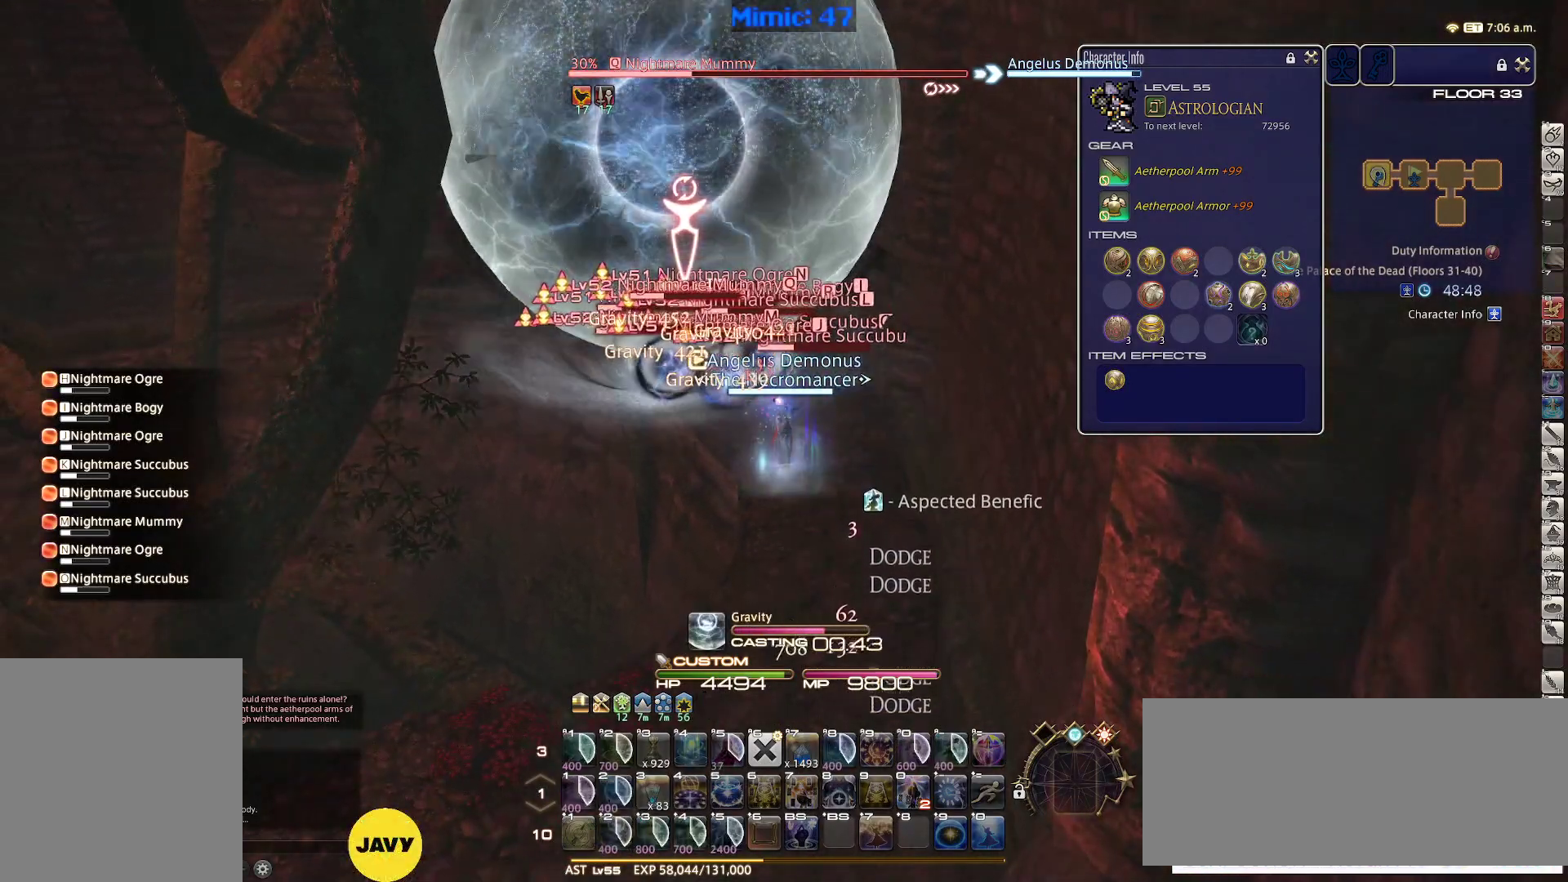
{"keys": [], "events": [[200, "return", "down"], [250, "return", "up"], [333, "return", "down"], [433, "return", "up"]]}
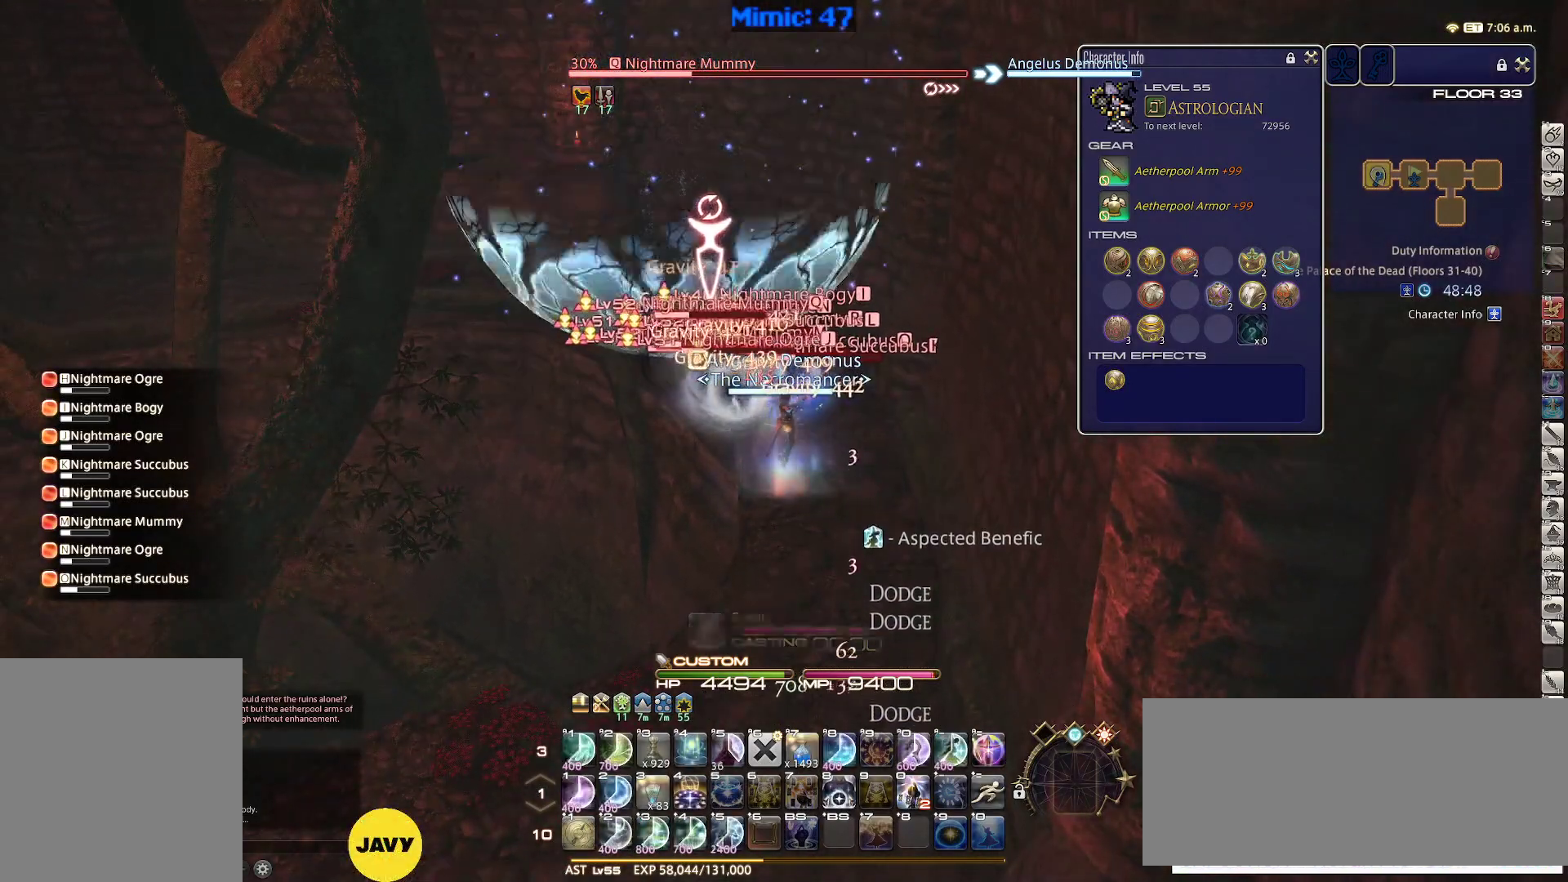
{"keys": ["return", "s"], "events": [[67, "return", "down"], [167, "return", "up"], [317, "return", "down"], [317, "s", "down"], [400, "return", "up"], [500, "return", "down"]]}
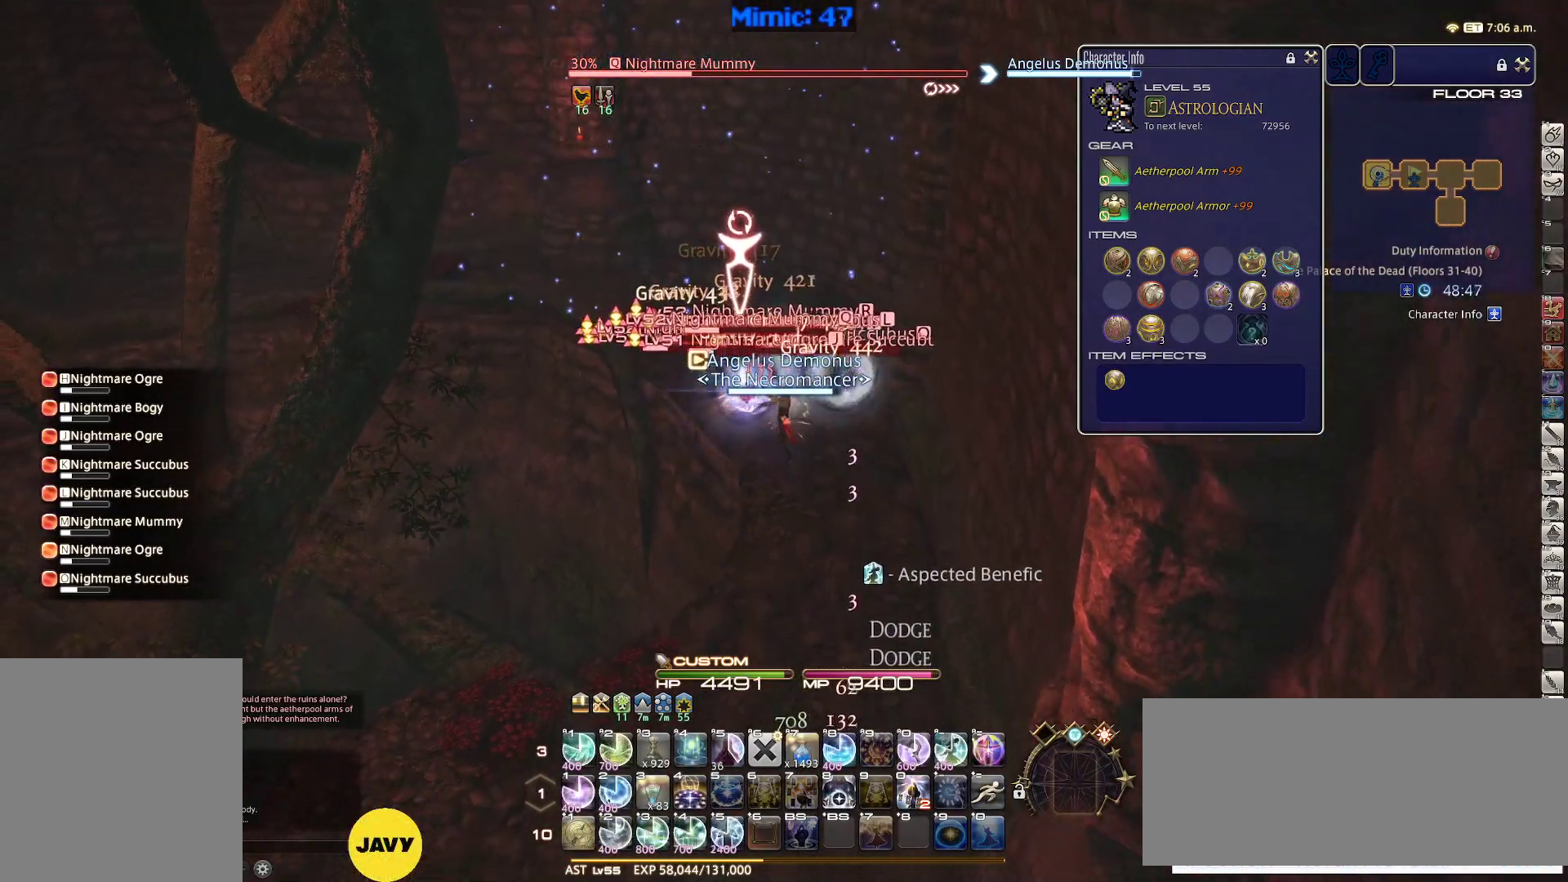
{"keys": ["s"], "events": [[133, "return", "up"]]}
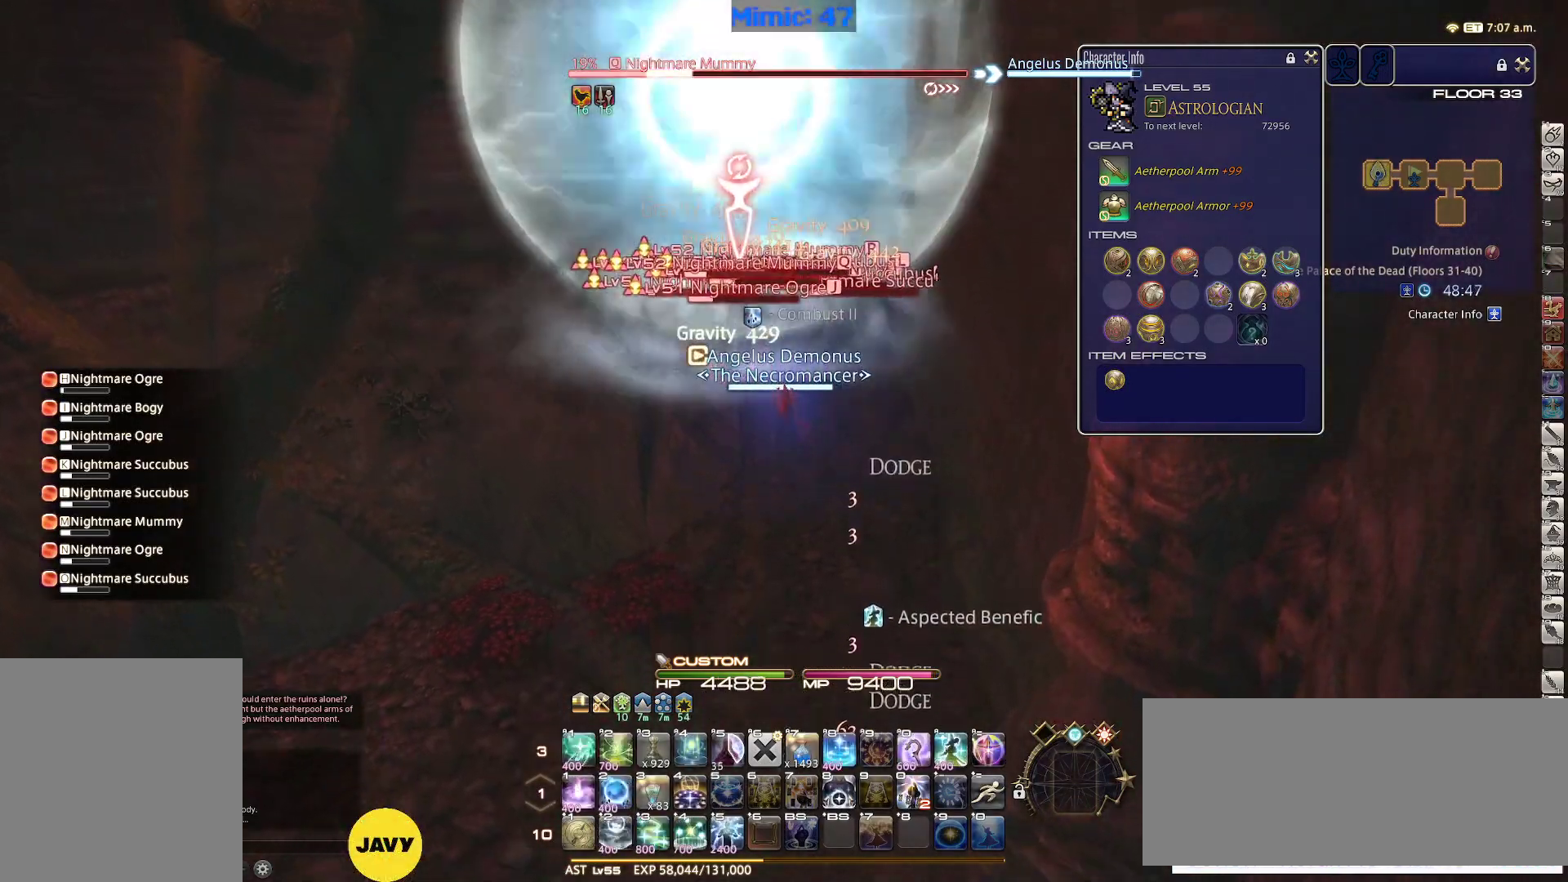
{"keys": ["2", "shift_r"], "events": [[17, "s", "up"], [17, "shift_r", "down"], [150, "2", "down"], [200, "2", "up"], [283, "2", "down"], [333, "2", "up"], [433, "2", "down"]]}
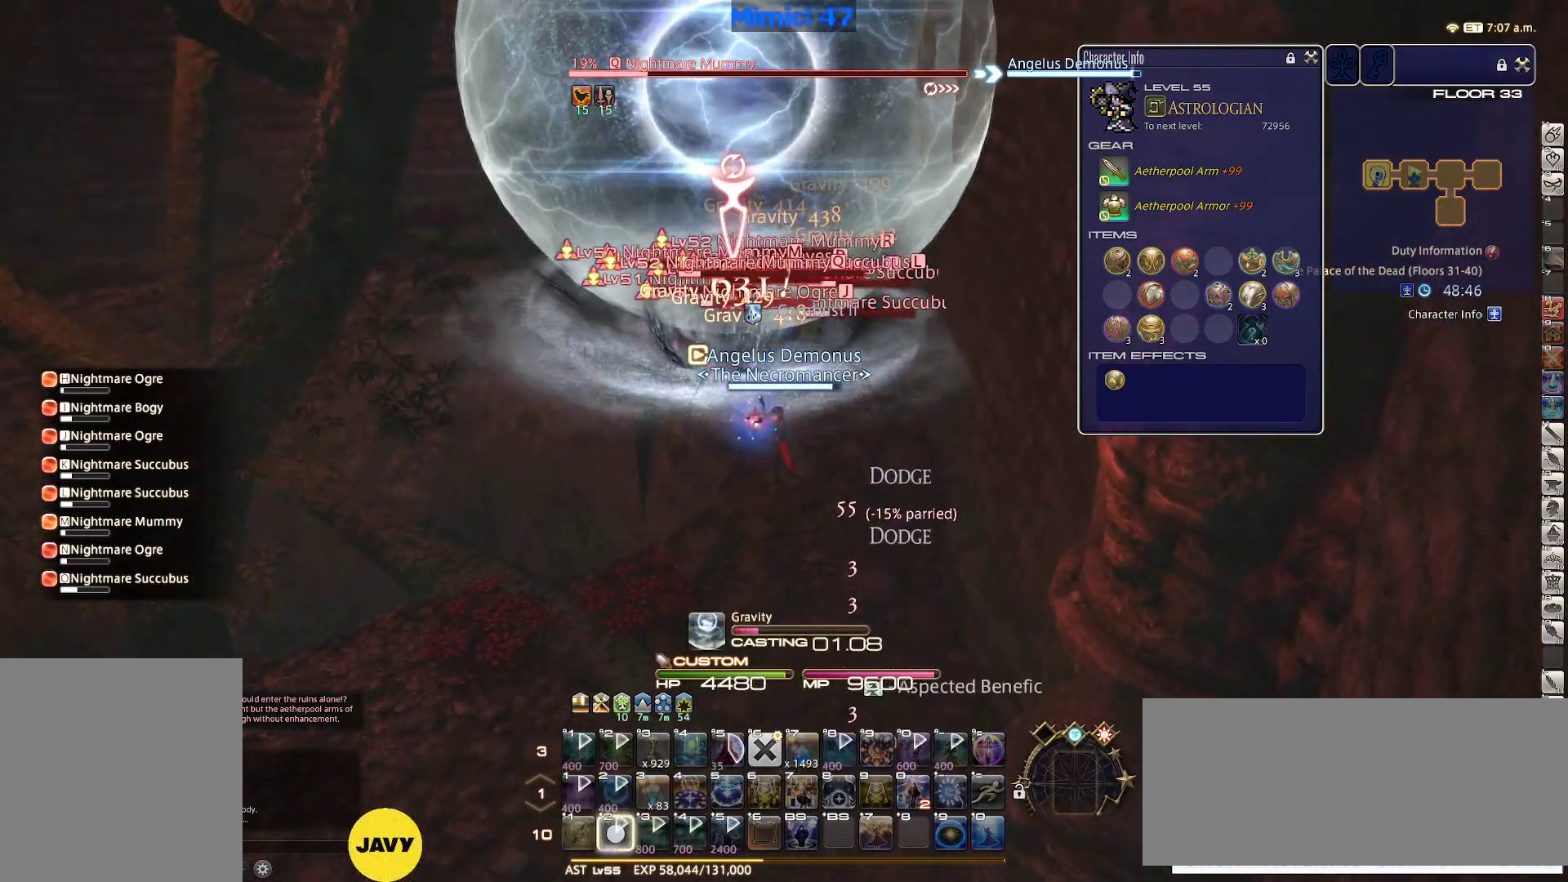
{"keys": [], "events": [[17, "2", "up"], [117, "2", "down"], [217, "2", "up"], [350, "shift_r", "up"]]}
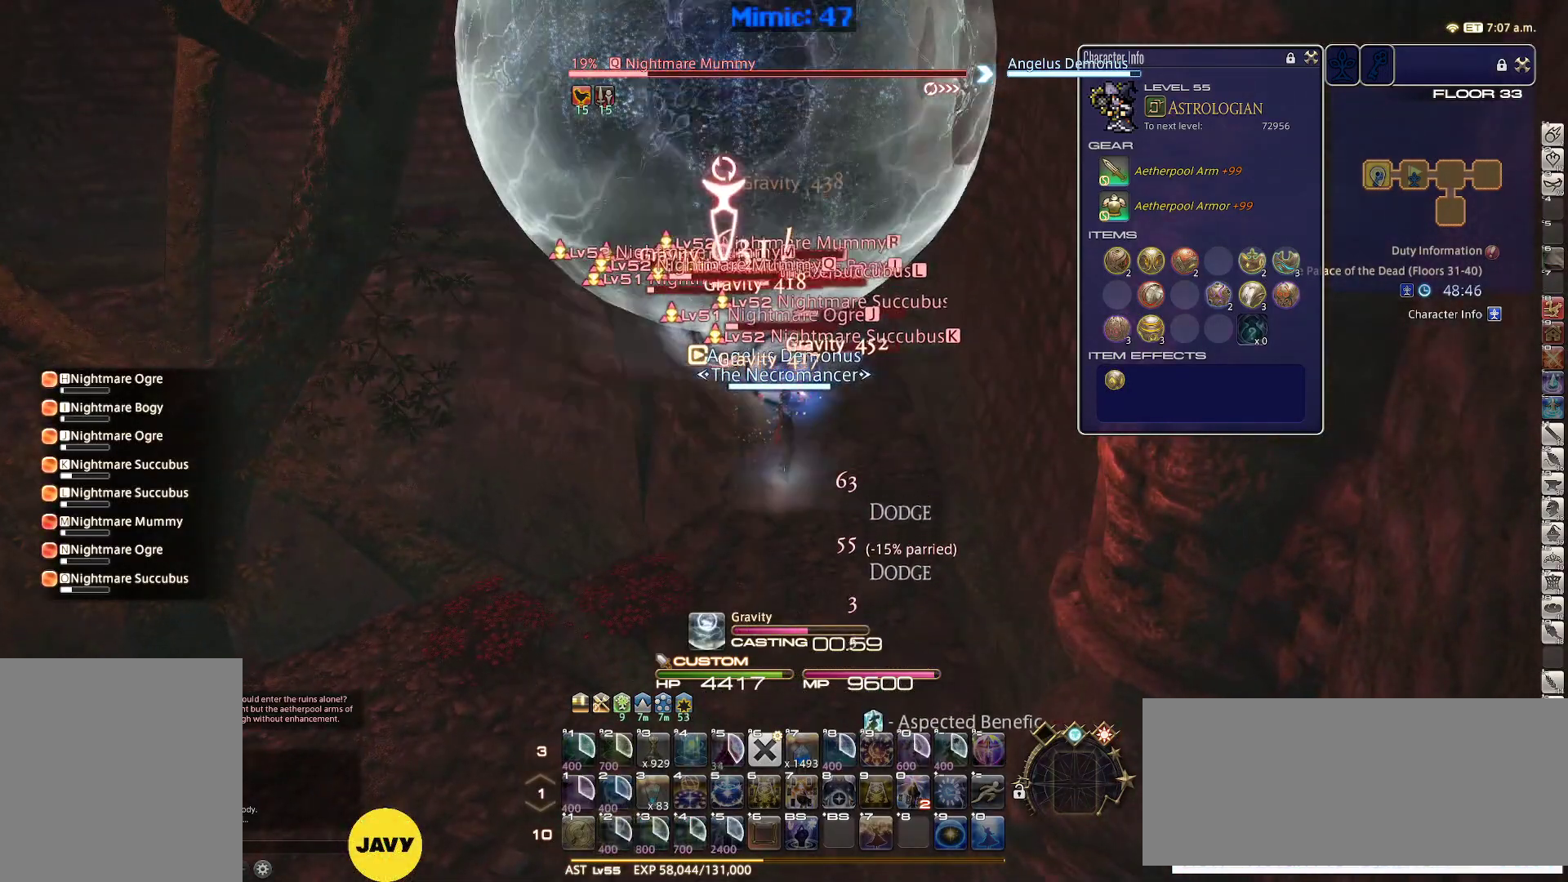
{"keys": [], "events": [[50, "rbracket", "down"], [283, "rbracket", "up"]]}
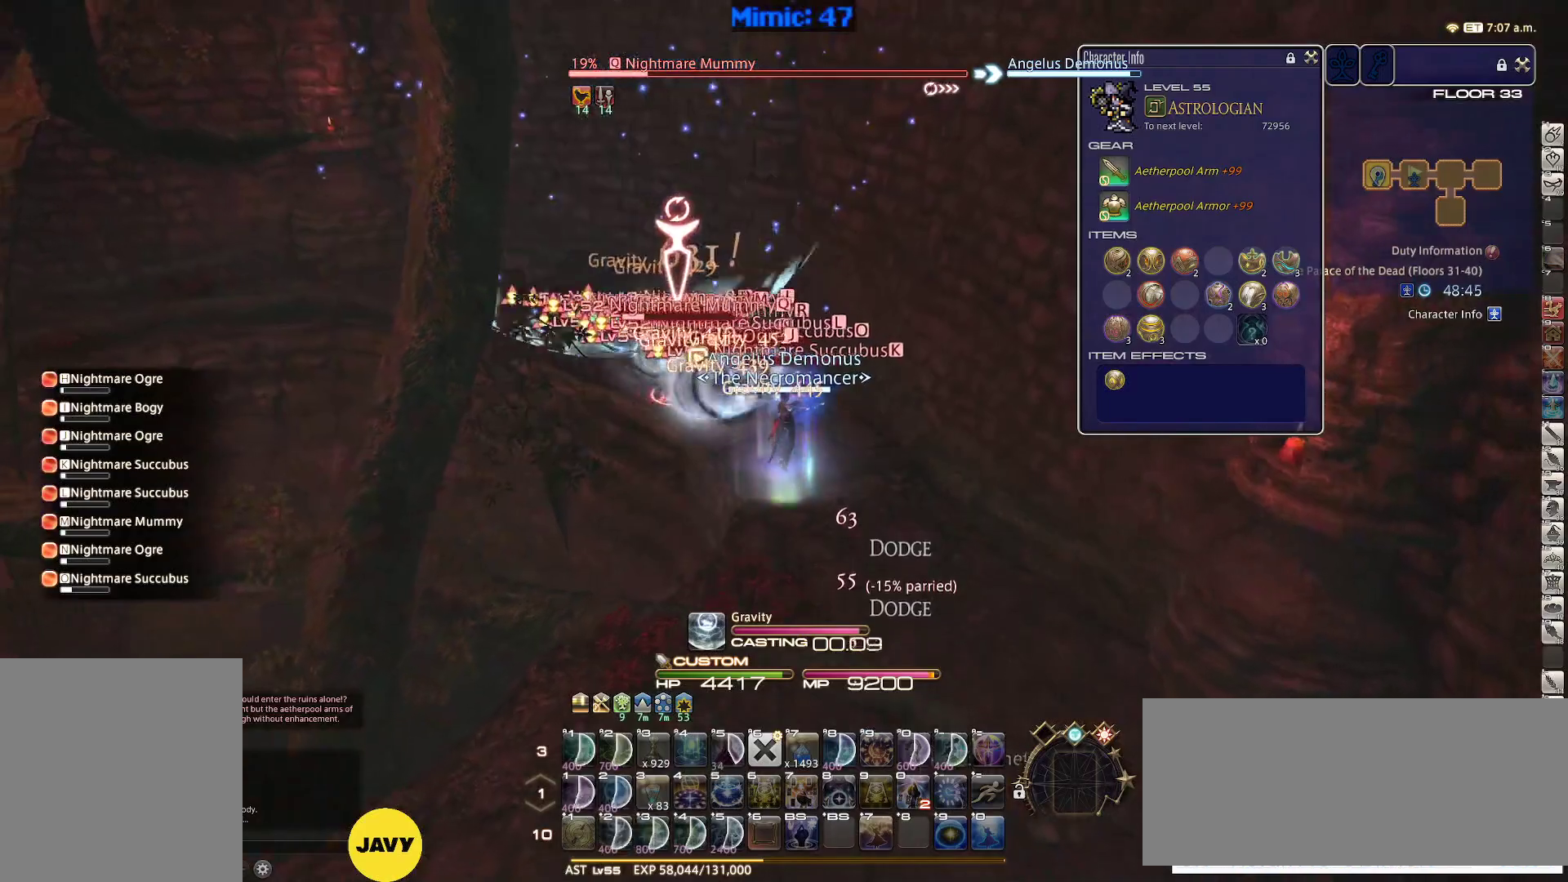
{"keys": ["s"], "events": [[300, "s", "down"]]}
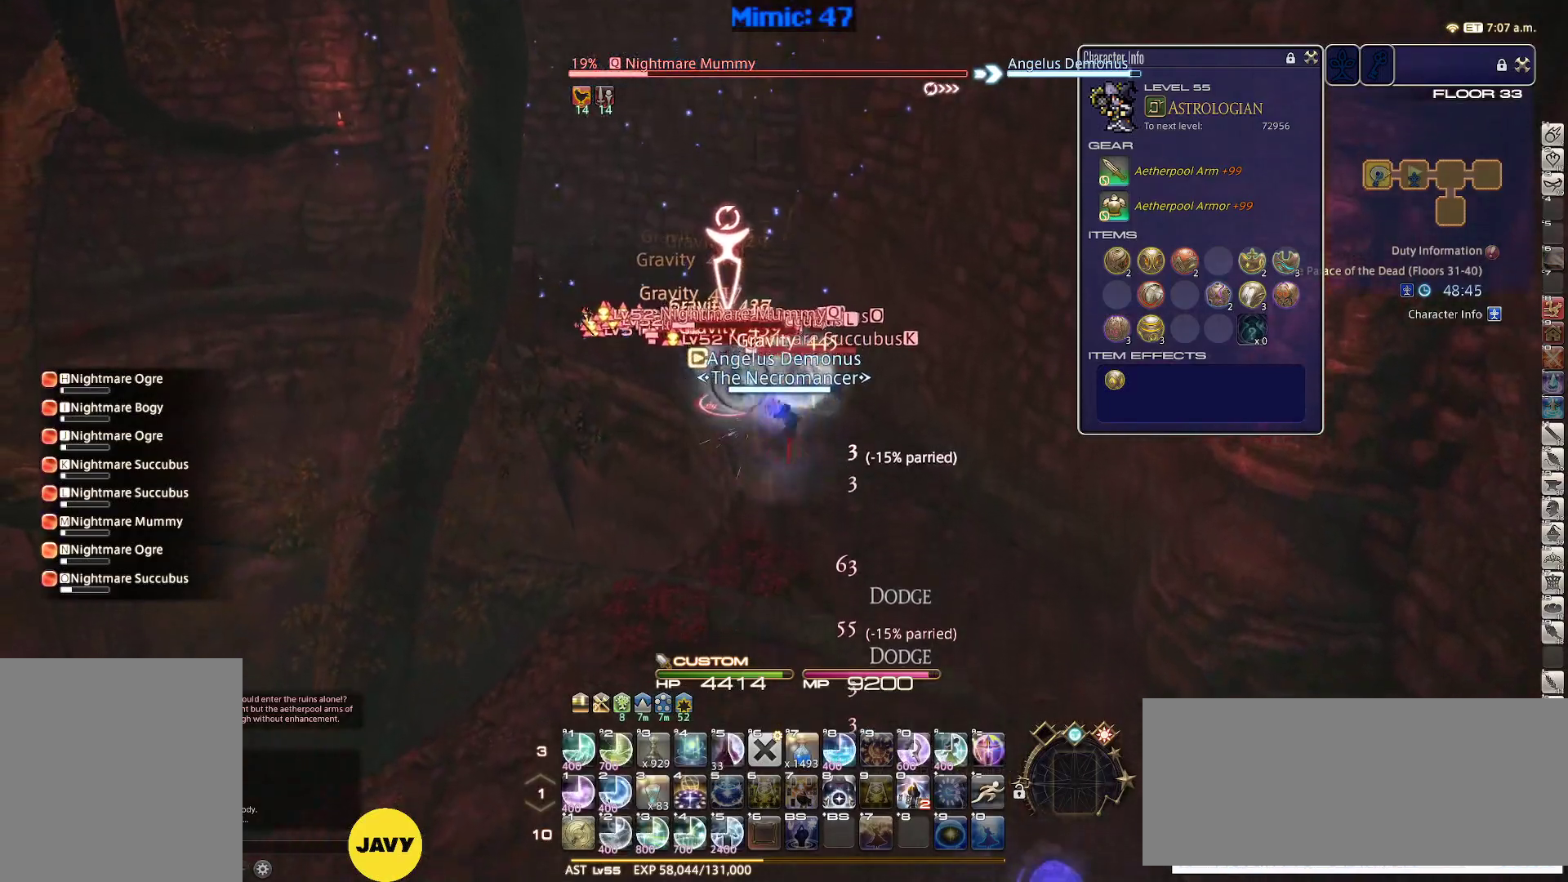
{"keys": ["s"], "events": [[117, "return", "down"], [217, "return", "up"], [300, "return", "down"], [450, "return", "up"]]}
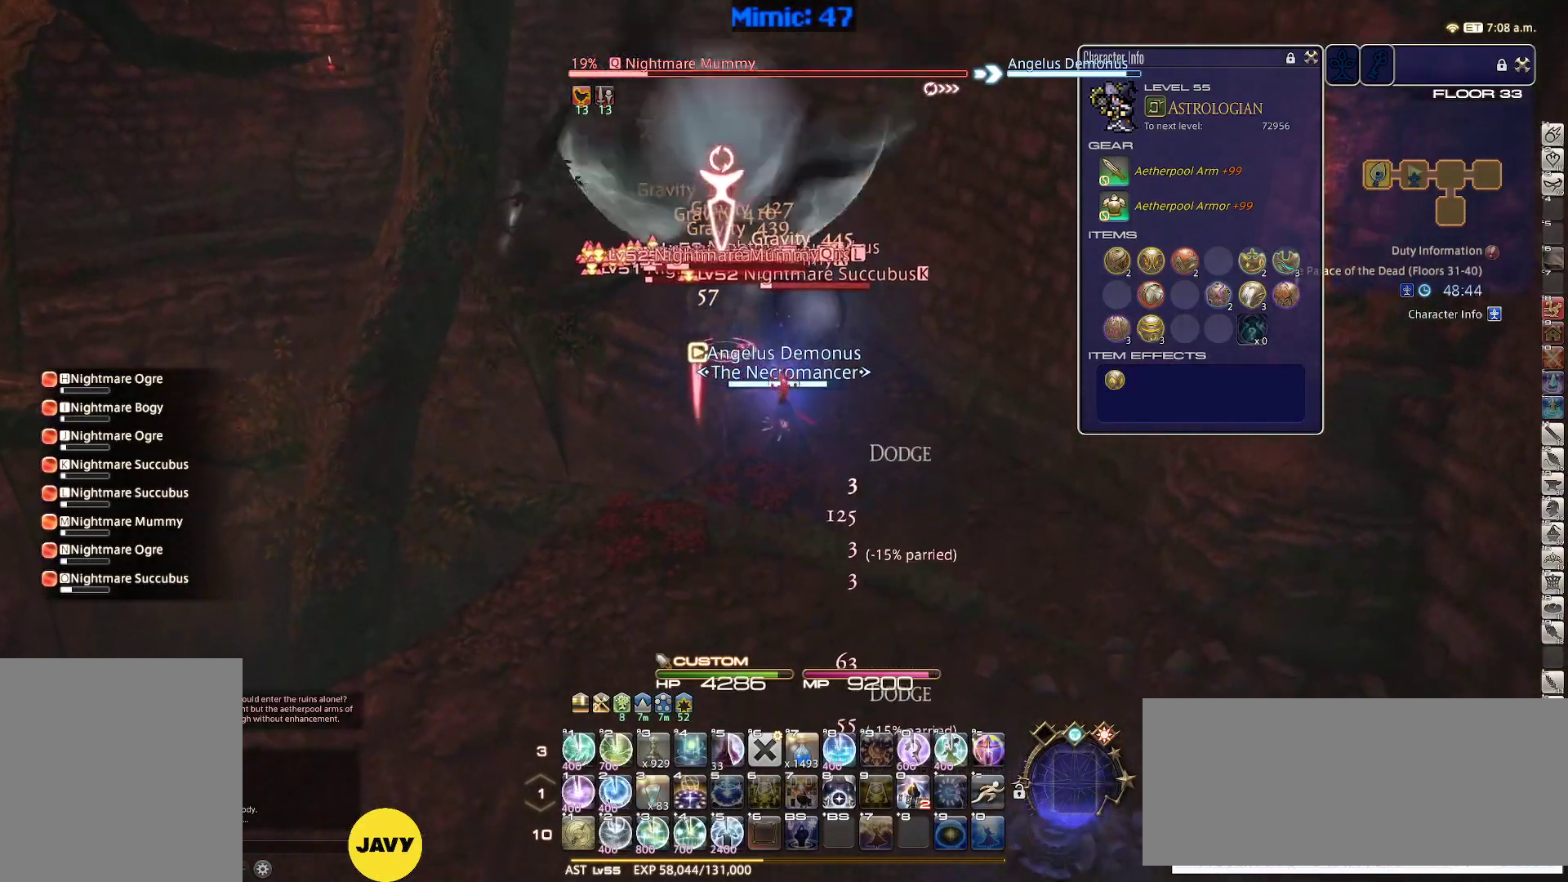
{"keys": ["s"], "events": []}
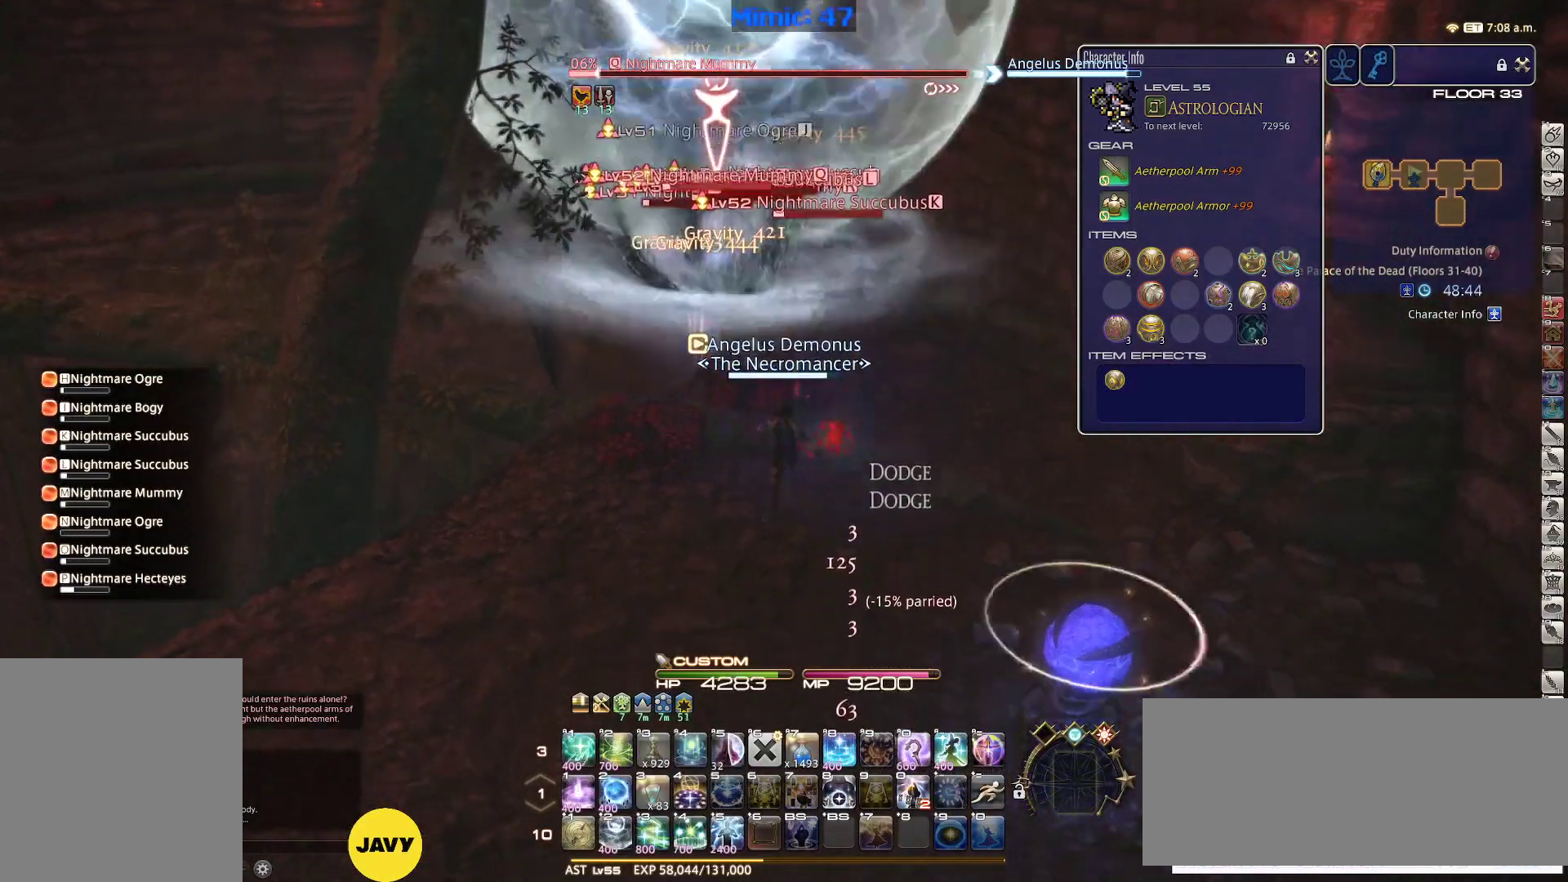
{"keys": [], "events": [[50, "alt_r", "down"], [100, "equals", "down"], [200, "alt_r", "up"], [200, "equals", "up"], [483, "s", "up"]]}
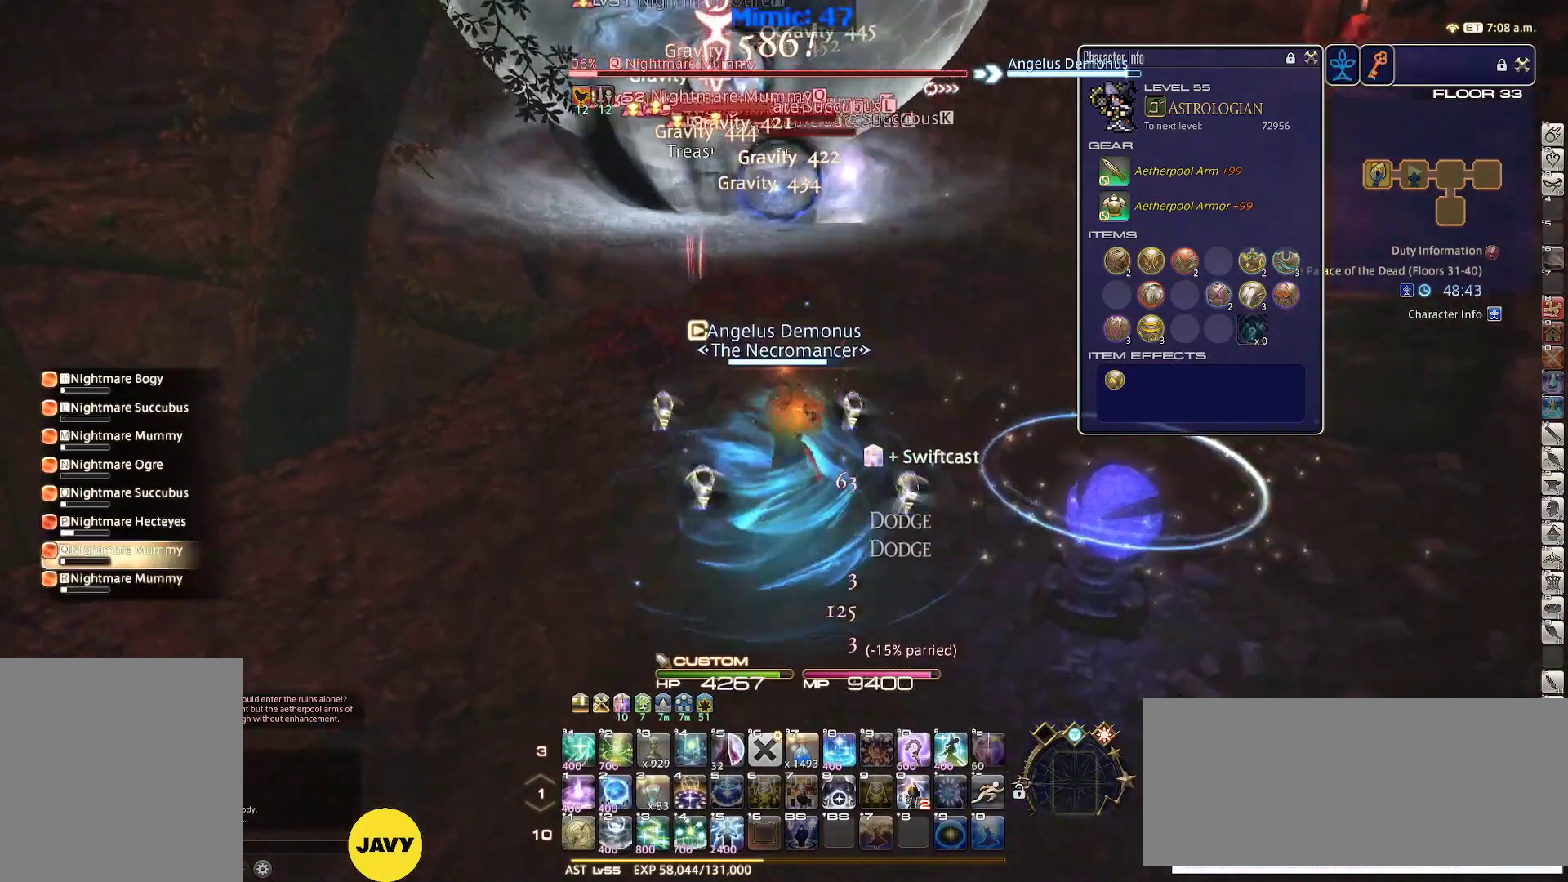
{"keys": ["a", "rbracket"], "events": [[33, "shift_r", "down"], [117, "2", "down"], [167, "2", "up"], [267, "2", "down"], [350, "2", "up"], [350, "shift_r", "up"], [450, "rbracket", "down"], [500, "a", "down"]]}
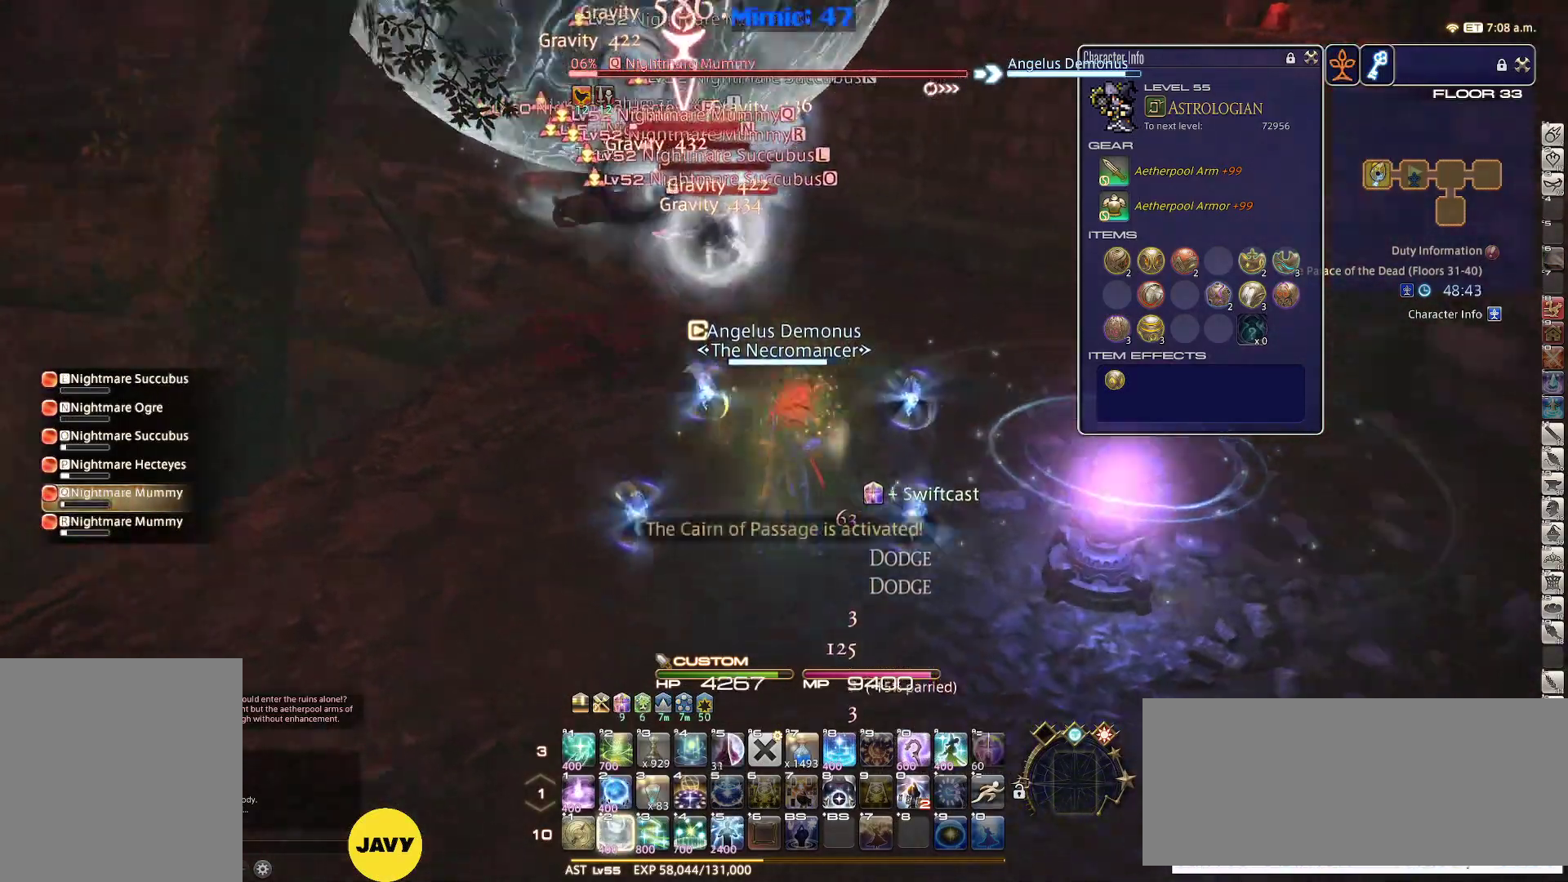
{"keys": ["a", "rbracket", "s"], "events": [[33, "s", "down"]]}
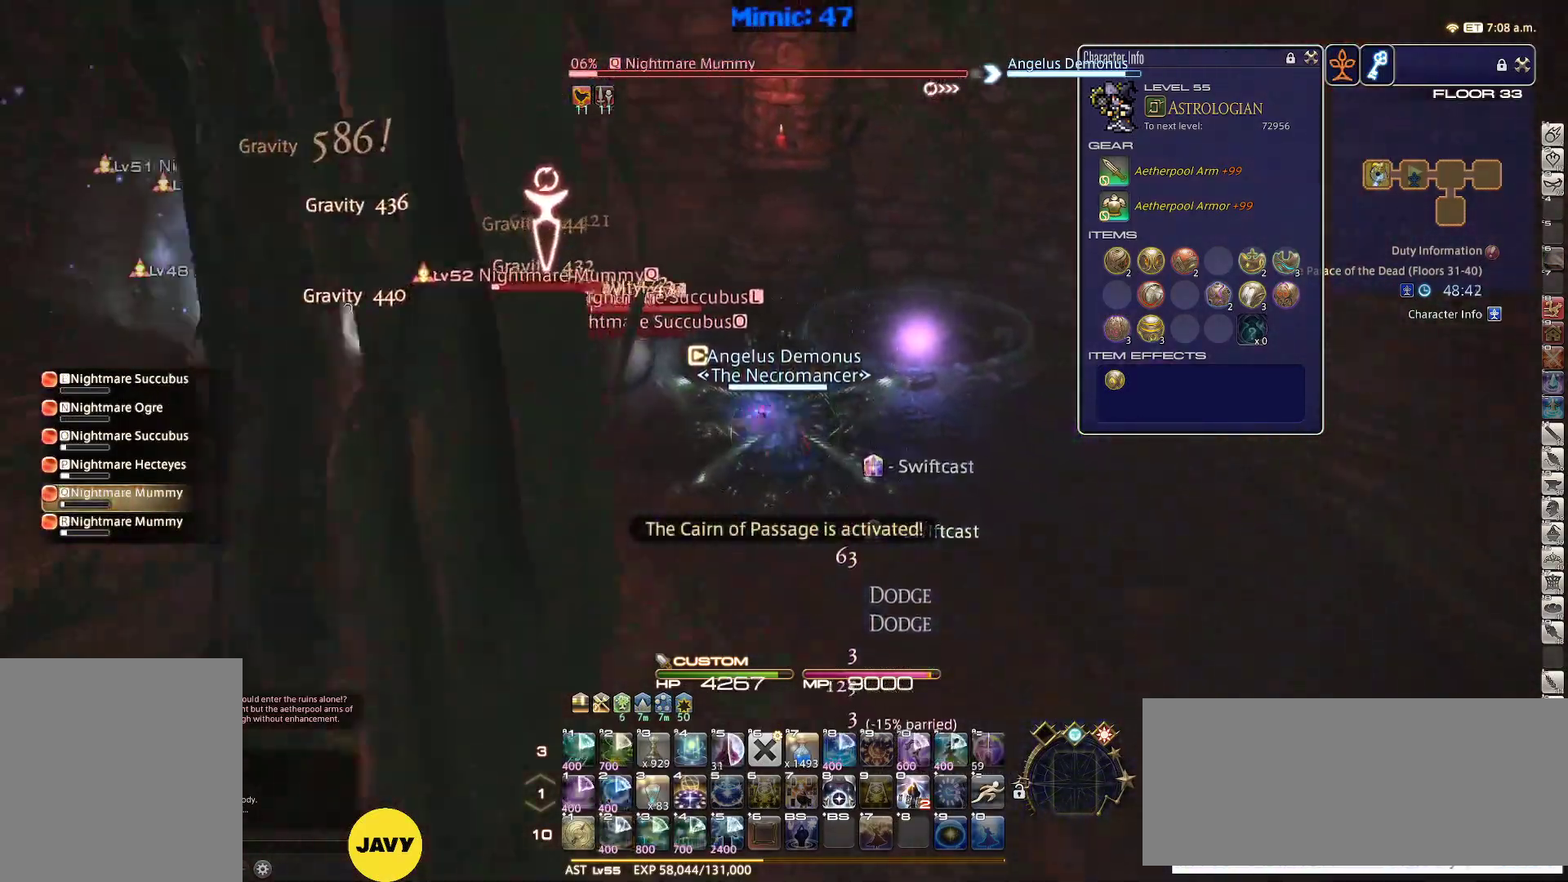
{"keys": ["return", "s"], "events": [[17, "a", "up"], [17, "rbracket", "up"], [50, "space", "down"], [200, "space", "up"], [250, "return", "down"], [333, "return", "up"], [433, "return", "down"]]}
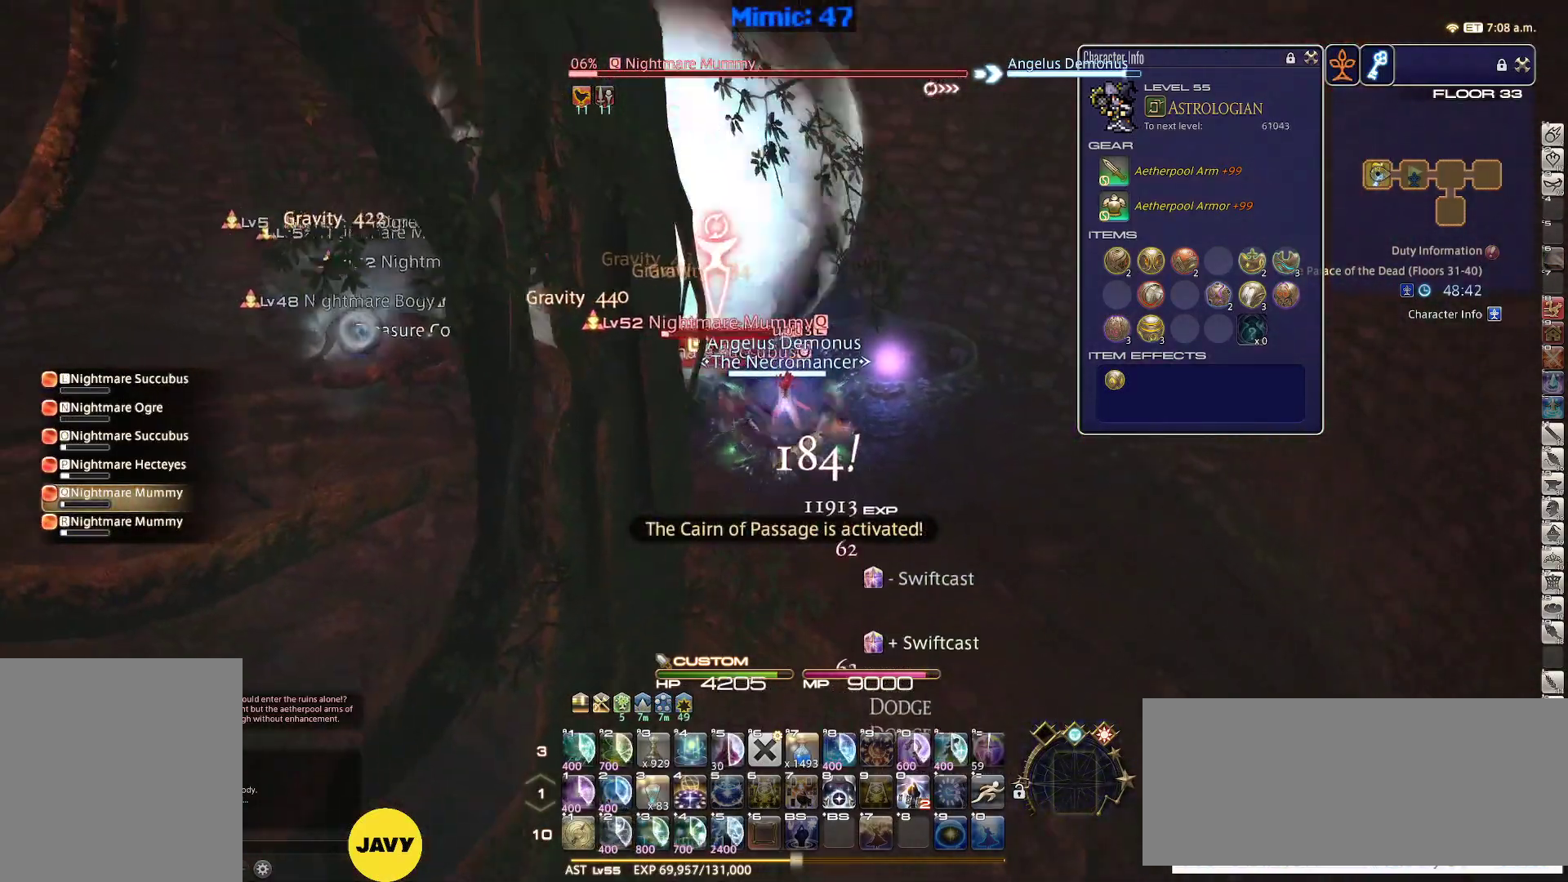
{"keys": ["d"], "events": [[33, "return", "up"], [117, "p", "down"], [167, "d", "down"], [267, "p", "up"], [400, "s", "up"]]}
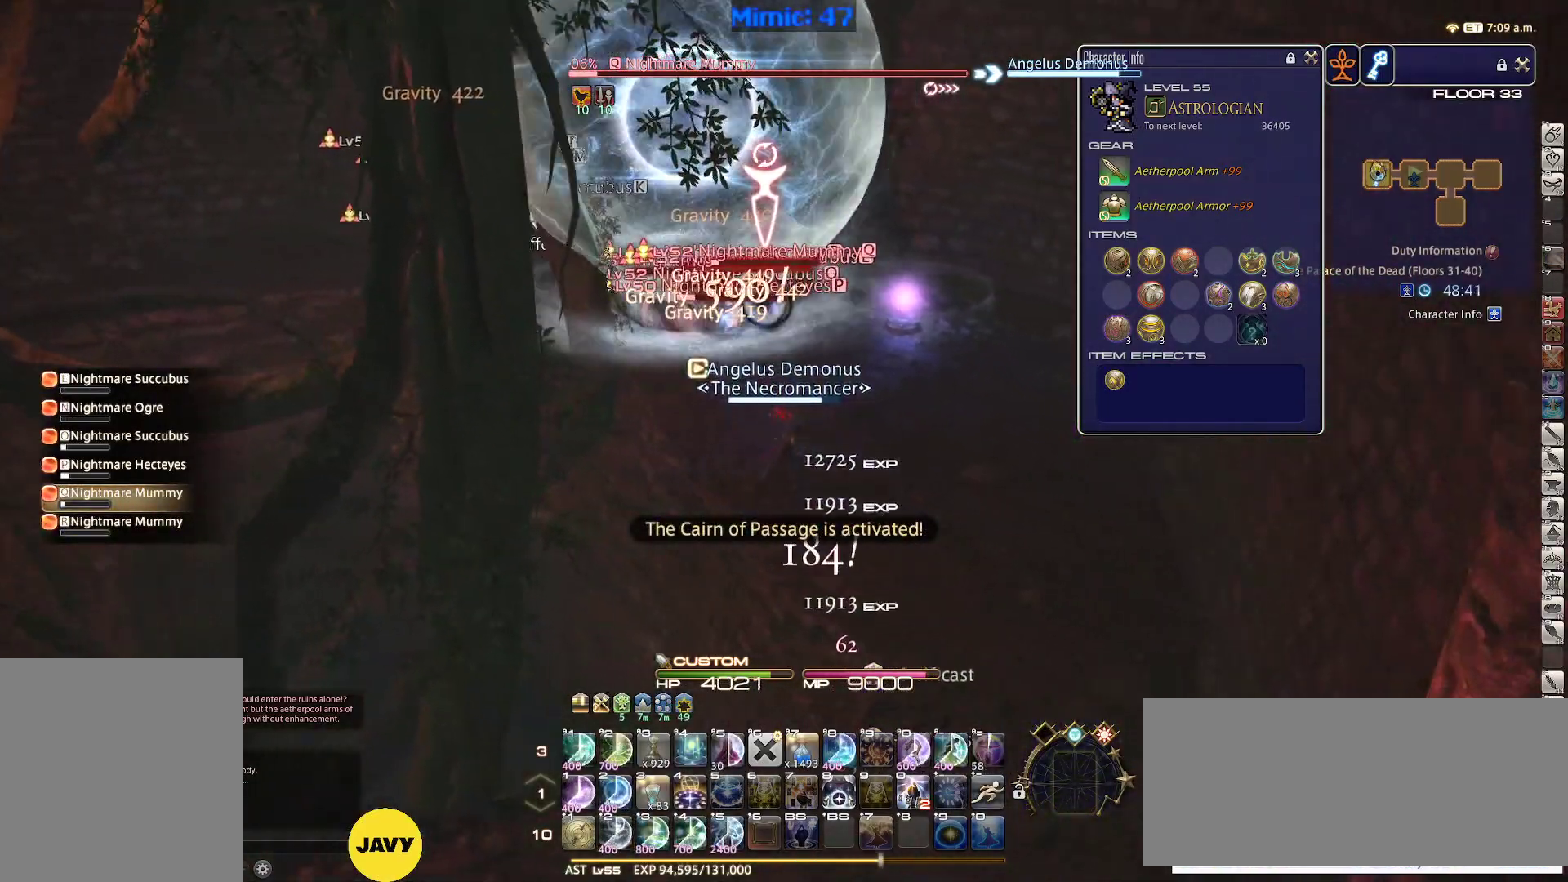
{"keys": ["w"], "events": [[83, "w", "down"], [183, "d", "up"]]}
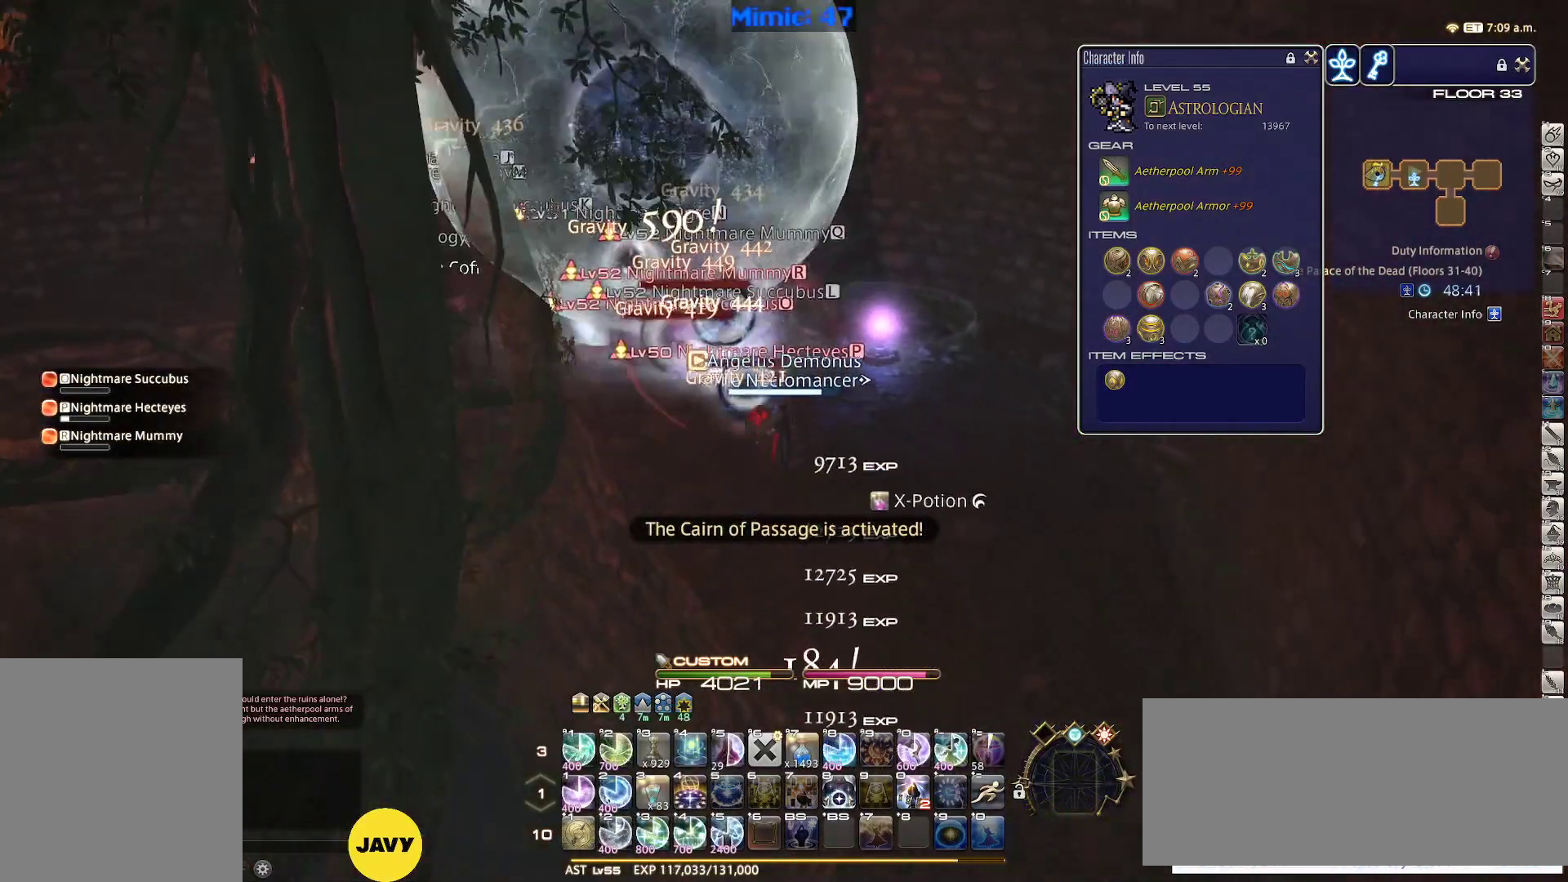
{"keys": ["alt_r", "q", "w"], "events": [[383, "alt_r", "down"], [433, "q", "down"]]}
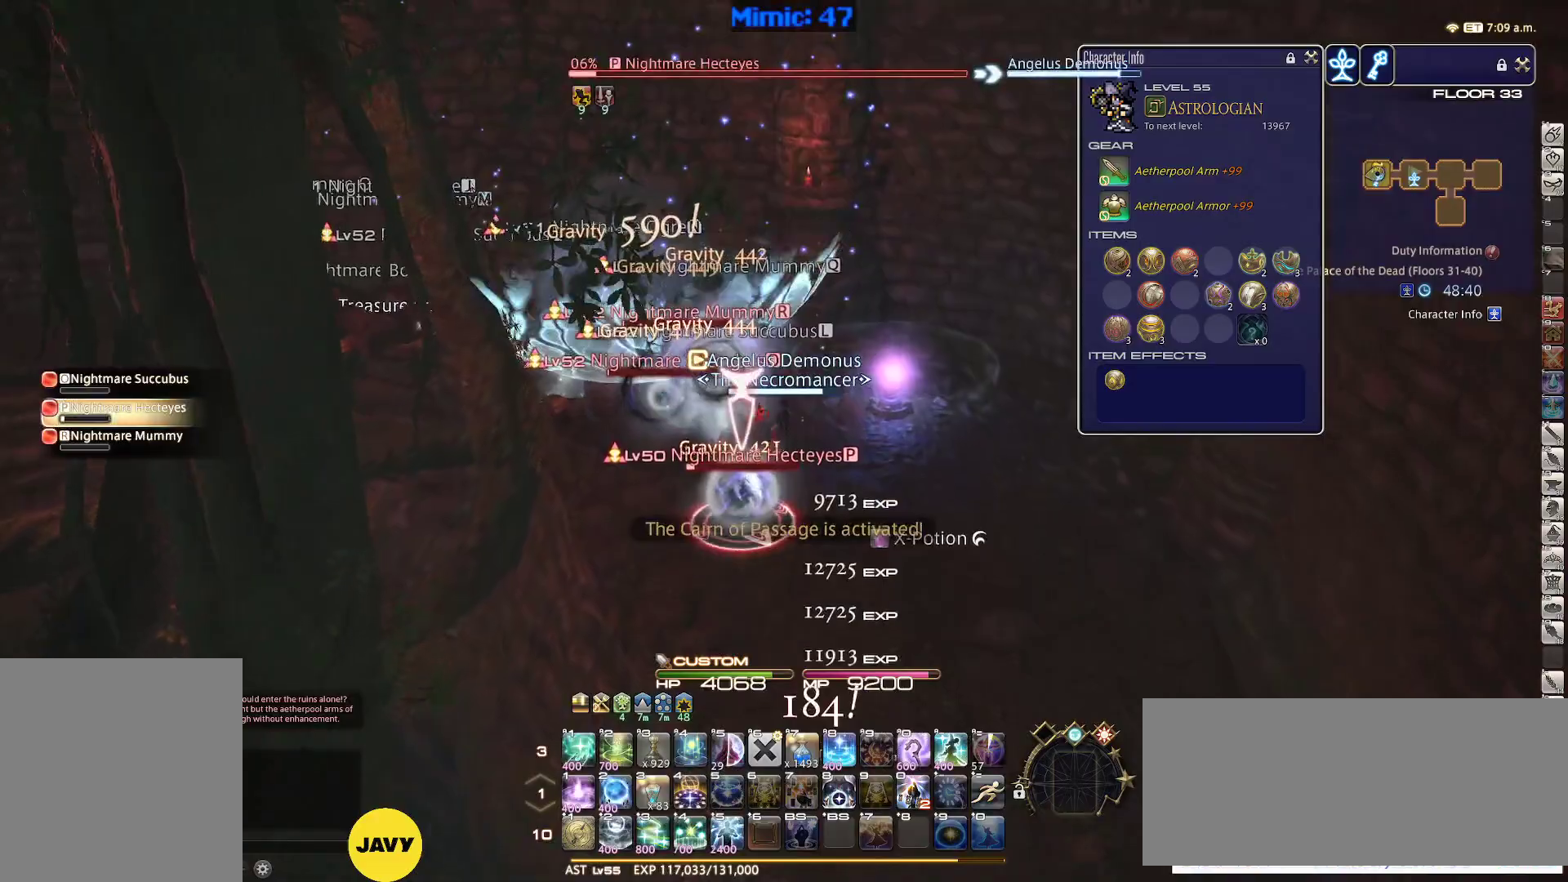
{"keys": ["2", "shift_r"], "events": [[33, "q", "up"], [67, "alt_r", "up"], [117, "w", "up"], [200, "shift_r", "down"], [267, "2", "down"], [300, "2", "up"], [400, "2", "down"]]}
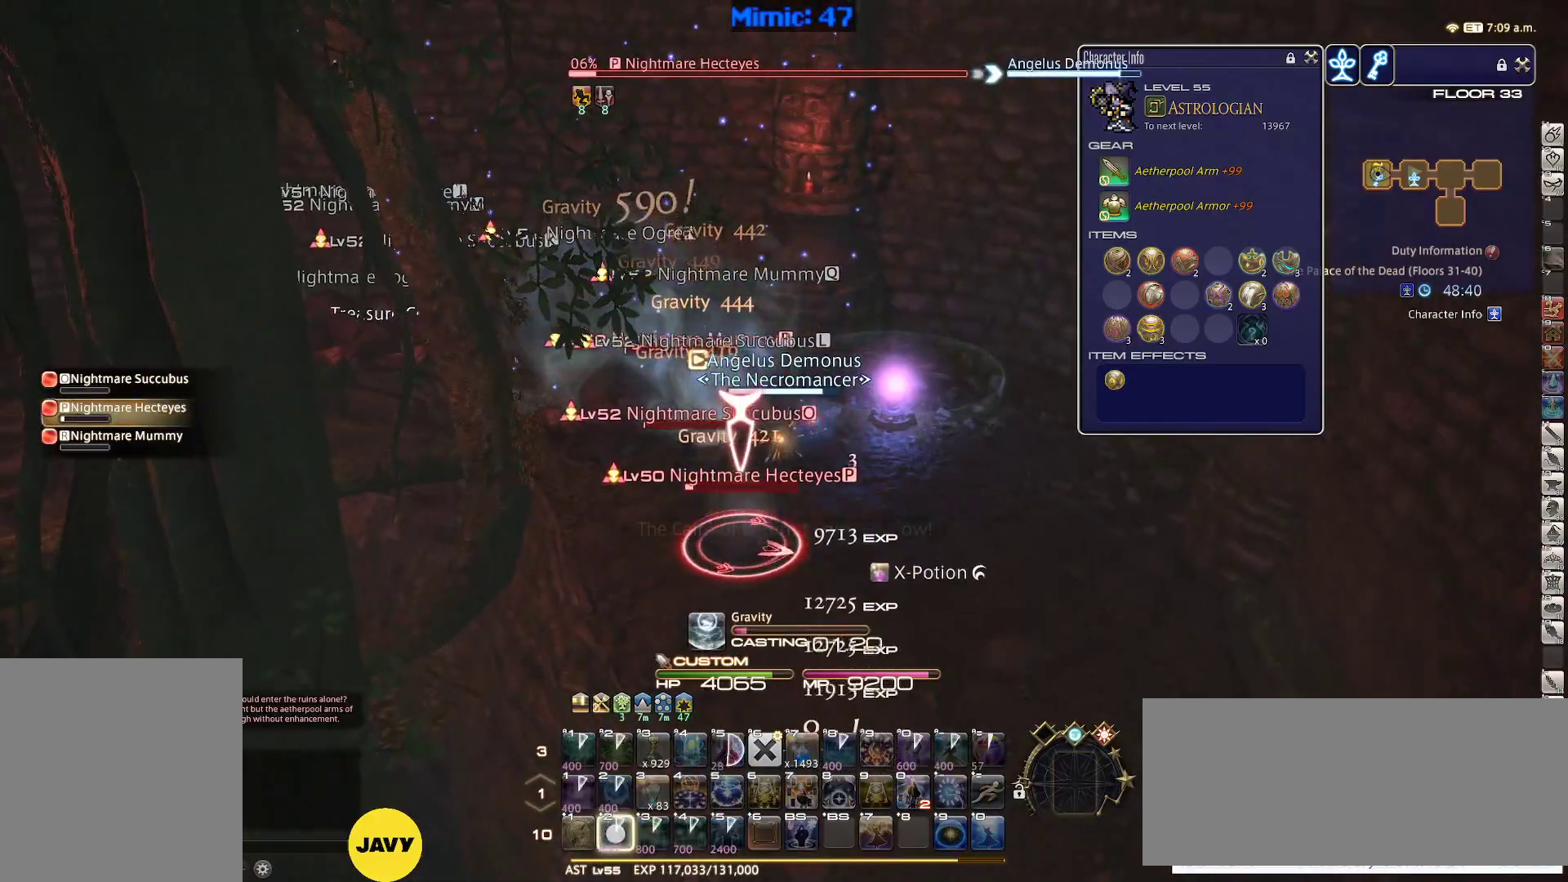
{"keys": [], "events": [[50, "2", "up"], [233, "shift_r", "up"], [317, "p", "down"], [467, "p", "up"]]}